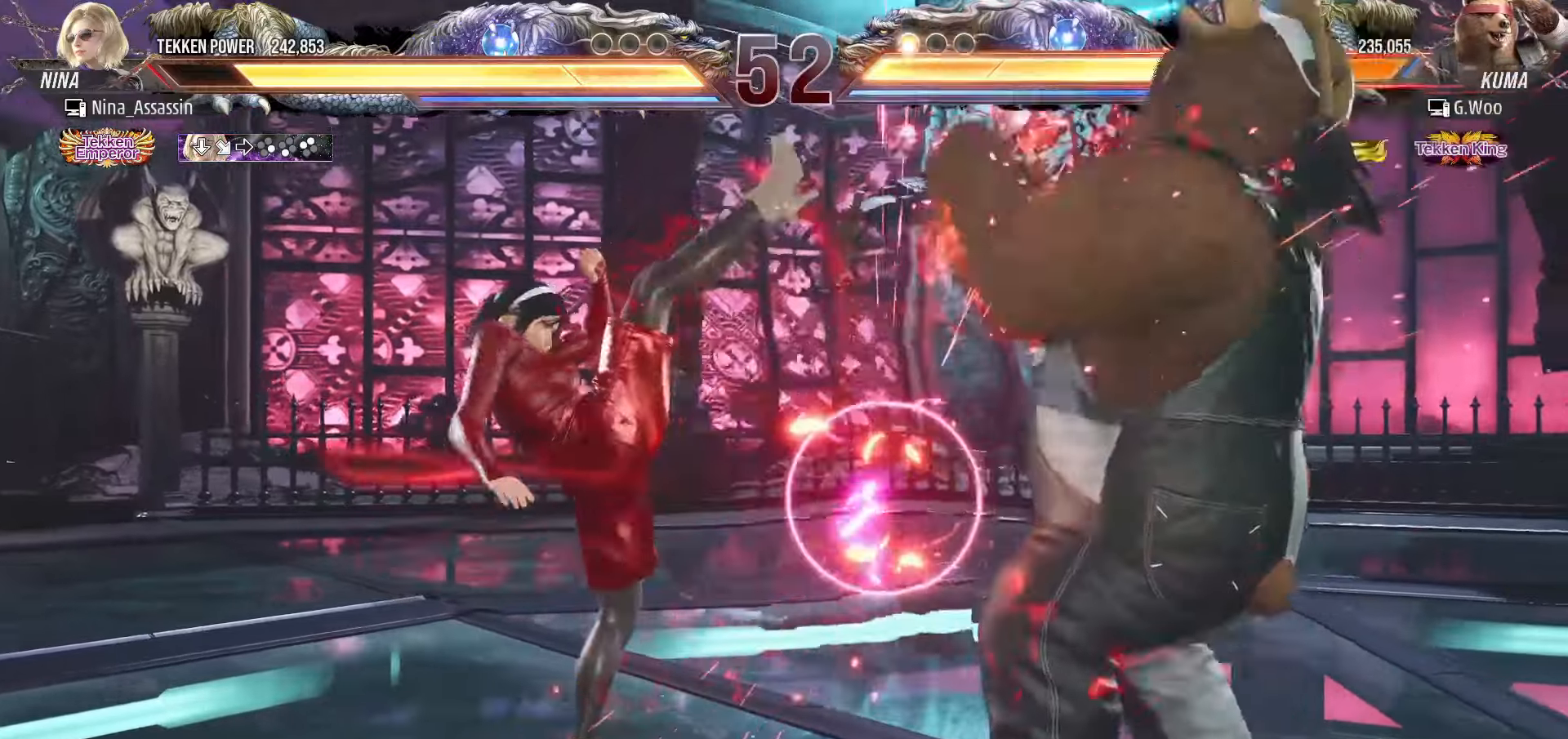
Gameplay with a controller (arcade stick); each line is a JSON object with the inputs held at the frame after it. "events" lists button and stick changes between this image and that frame as [ms after this image, input, new state], when the widget could be followed in between. Not read: L3 R3.
{"buttons": [], "left_stick": "center", "events": [[200, "left_stick", "down-left"], [233, "CROSS", "down"], [266, "CROSS", "up"], [300, "CROSS", "down"], [333, "CROSS", "up"], [383, "CROSS", "down"], [416, "CROSS", "up"], [433, "left_stick", "center"], [450, "CROSS", "down"], [466, "CROSS", "up"]]}
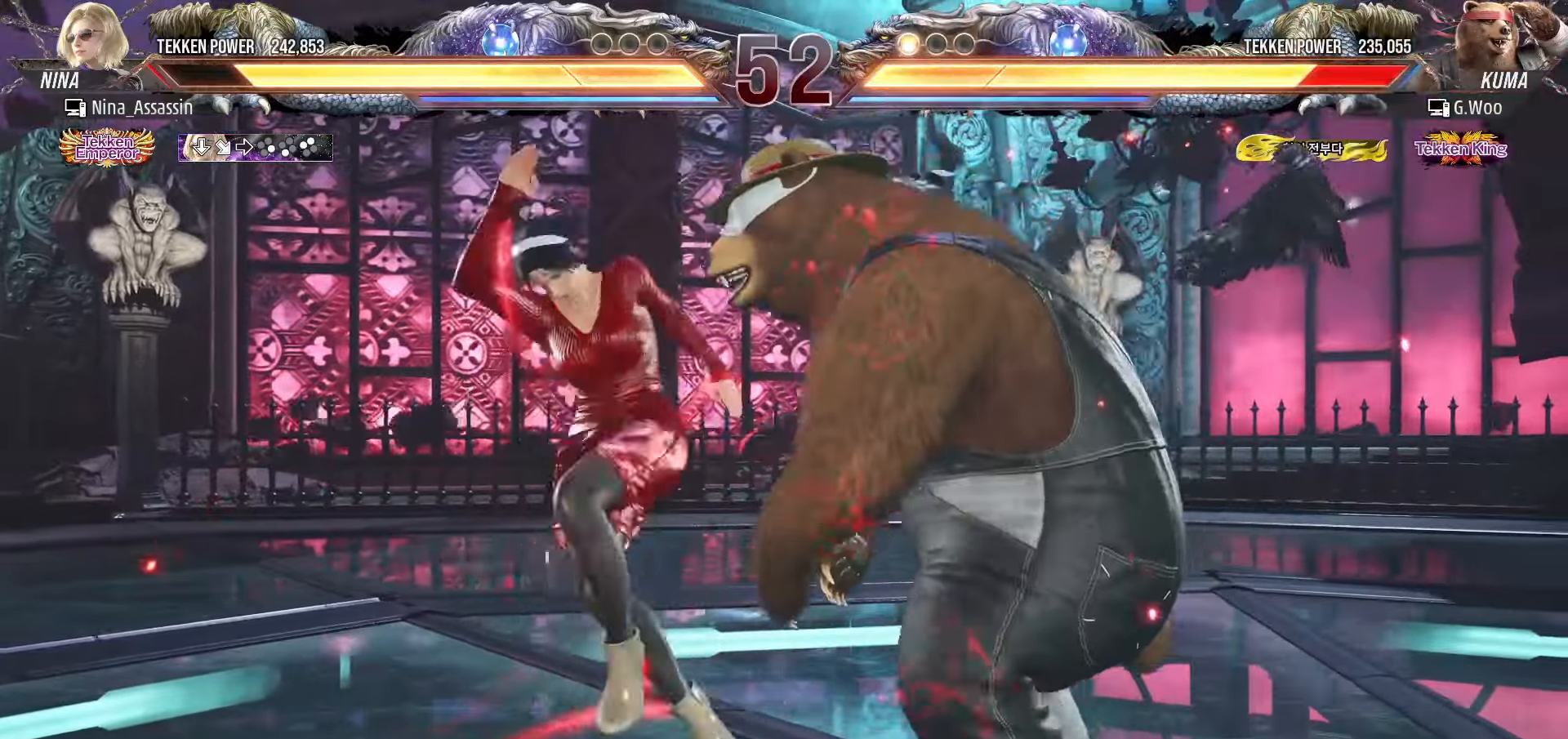
{"buttons": [], "left_stick": "center", "events": [[83, "left_stick", "left"], [450, "left_stick", "center"]]}
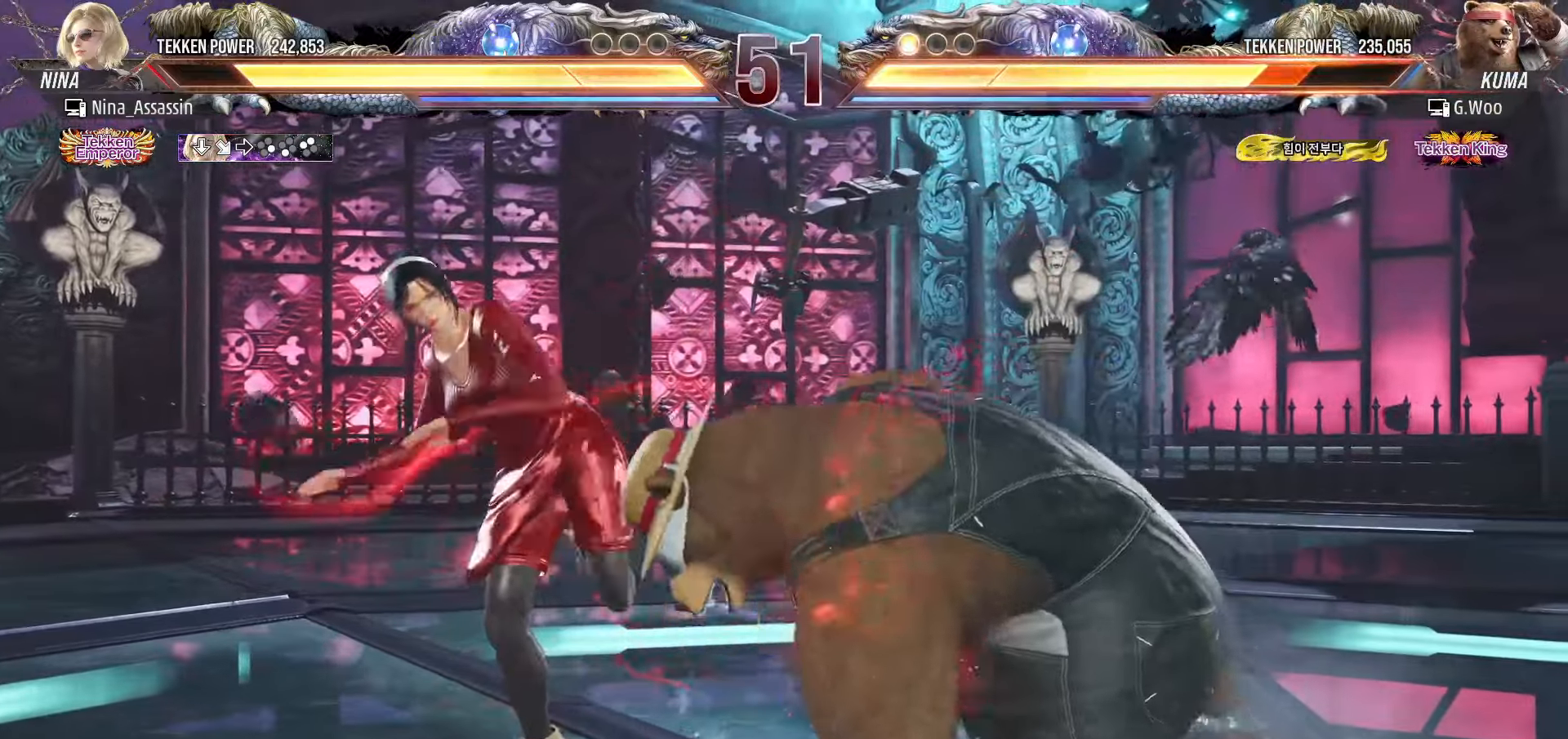
{"buttons": ["TRIANGLE"], "left_stick": "center", "events": [[50, "left_stick", "down-right"], [100, "SQUARE", "down"], [166, "SQUARE", "up"], [216, "left_stick", "center"], [233, "TRIANGLE", "down"]]}
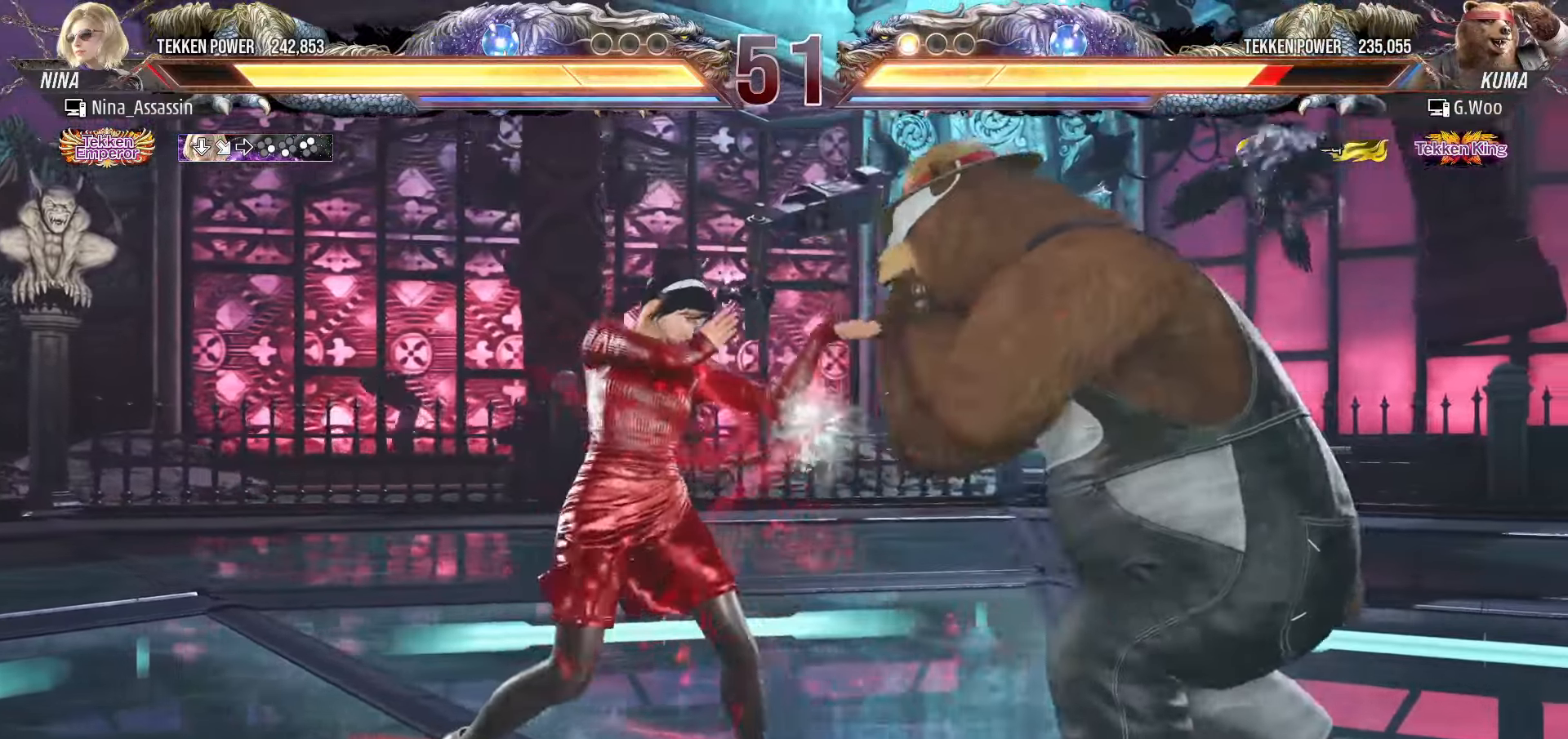
{"buttons": [], "left_stick": "center", "events": [[216, "TRIANGLE", "up"], [216, "left_stick", "down"], [266, "left_stick", "center"]]}
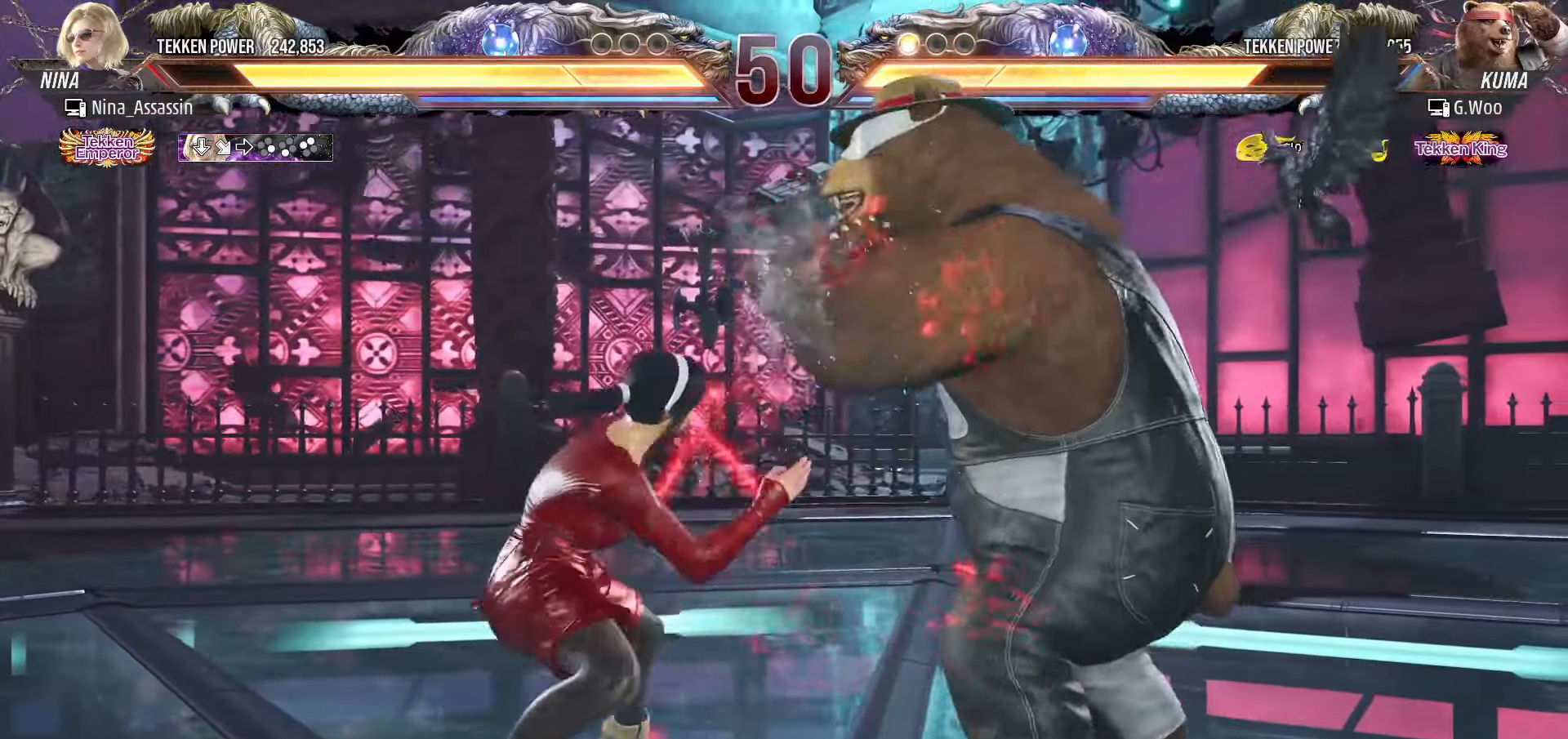
{"buttons": [], "left_stick": "left", "events": [[16, "left_stick", "left"]]}
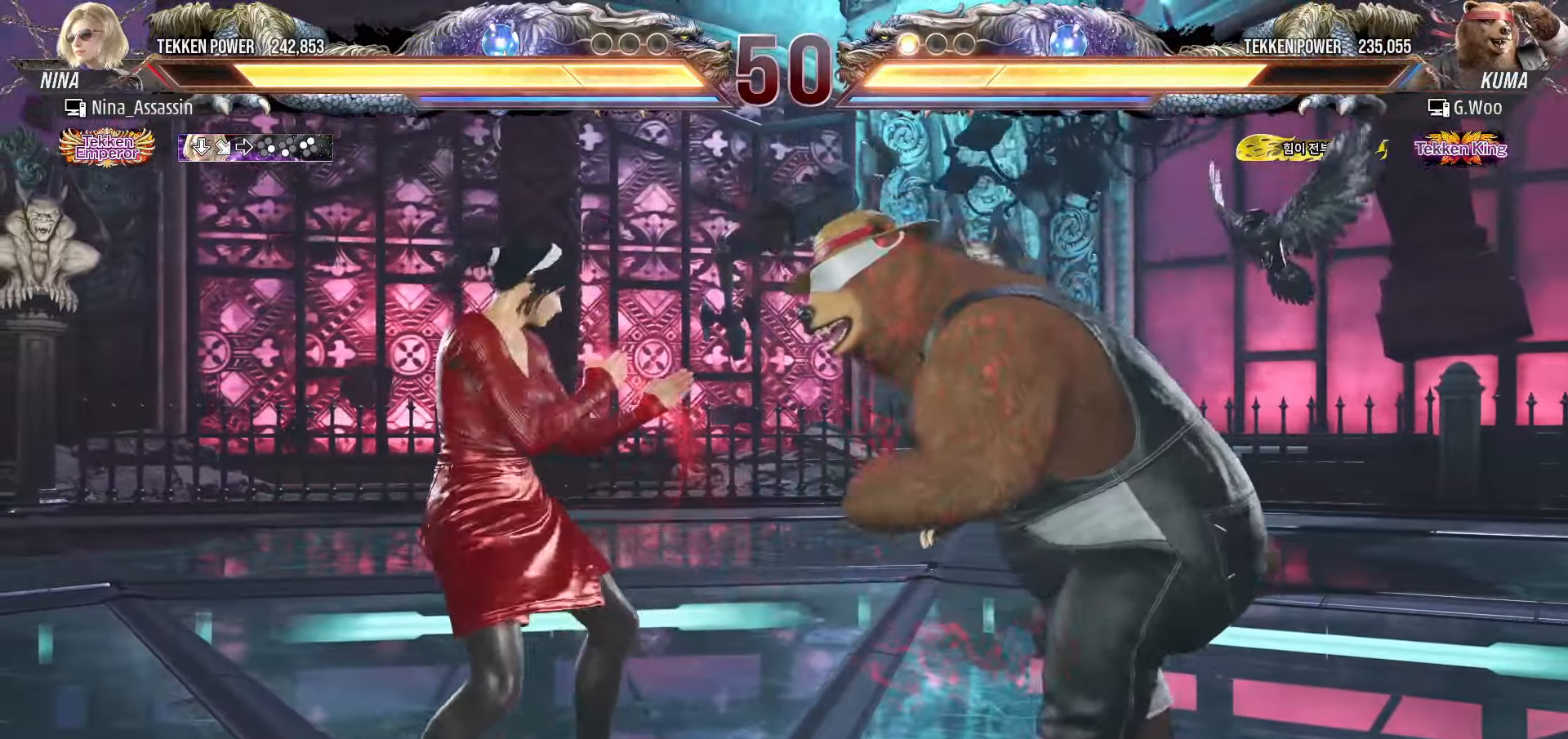
{"buttons": [], "left_stick": "left", "events": [[66, "left_stick", "center"], [116, "left_stick", "left"], [166, "left_stick", "center"], [216, "left_stick", "right"], [266, "left_stick", "center"], [350, "left_stick", "right"], [416, "left_stick", "center"], [466, "left_stick", "left"]]}
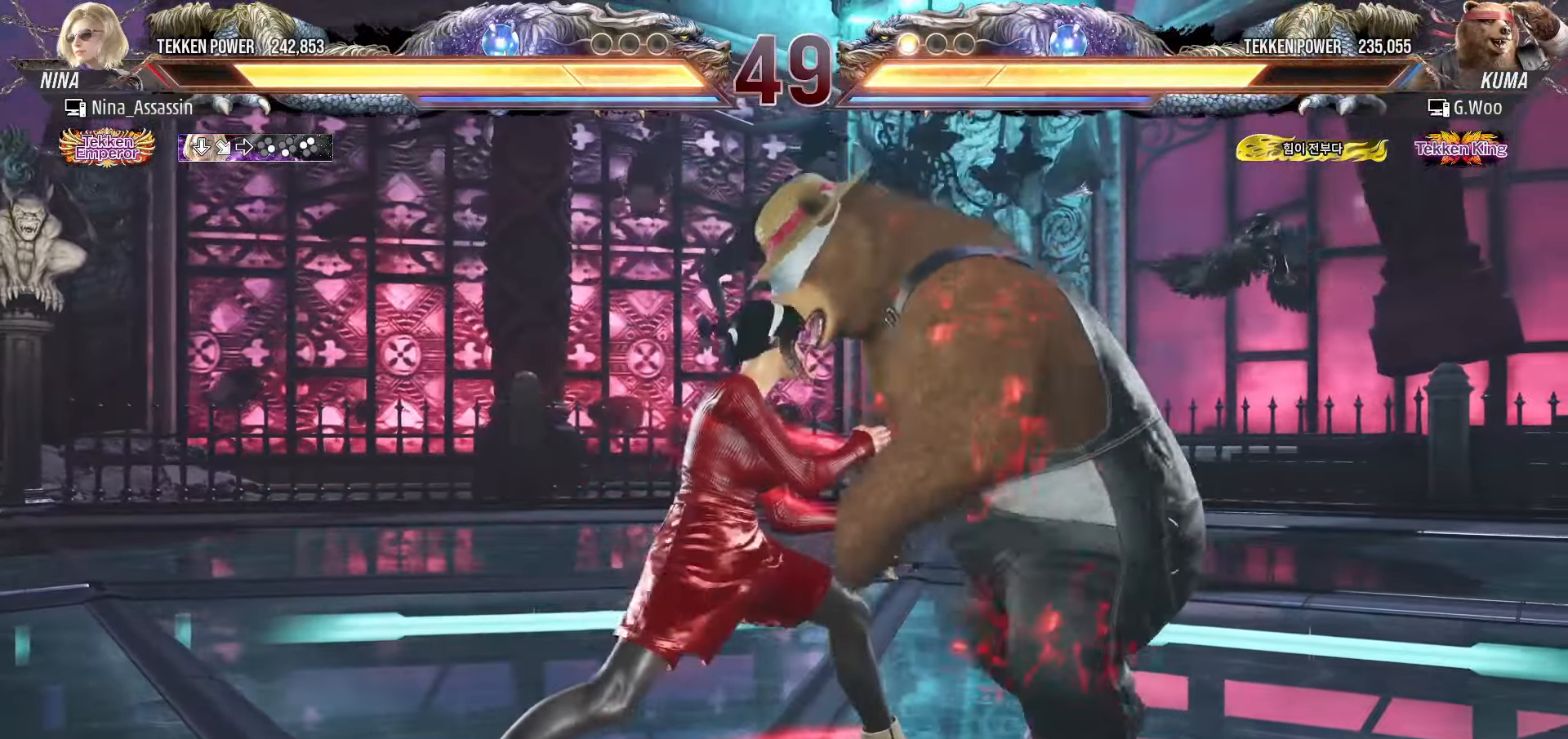
{"buttons": [], "left_stick": "left", "events": [[100, "CROSS", "down"], [100, "left_stick", "down-left"], [183, "CROSS", "up"], [233, "CROSS", "down"], [283, "CROSS", "up"], [283, "left_stick", "center"], [383, "left_stick", "left"]]}
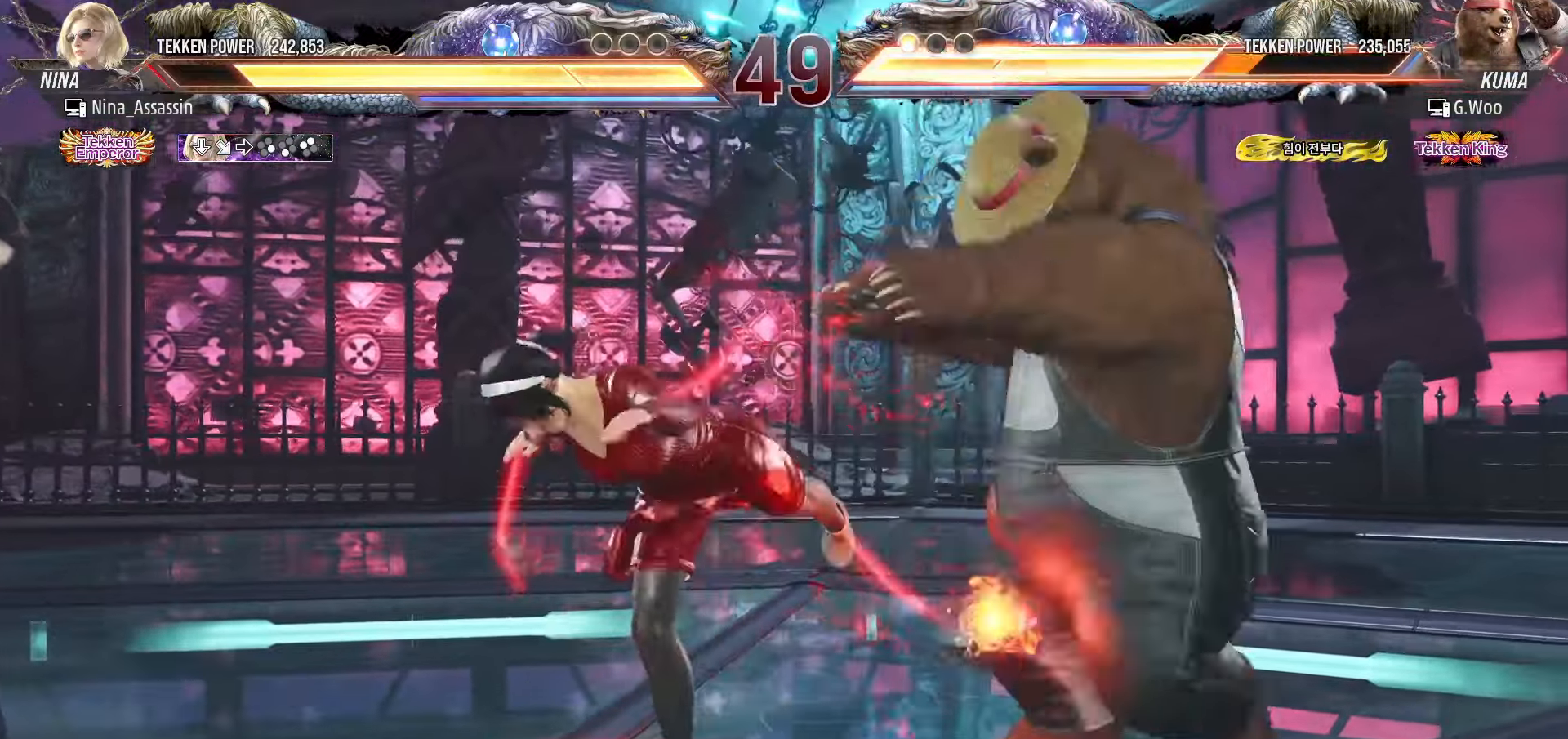
{"buttons": [], "left_stick": "down-right", "events": [[200, "left_stick", "center"], [333, "left_stick", "down-right"], [383, "SQUARE", "down"], [433, "SQUARE", "up"]]}
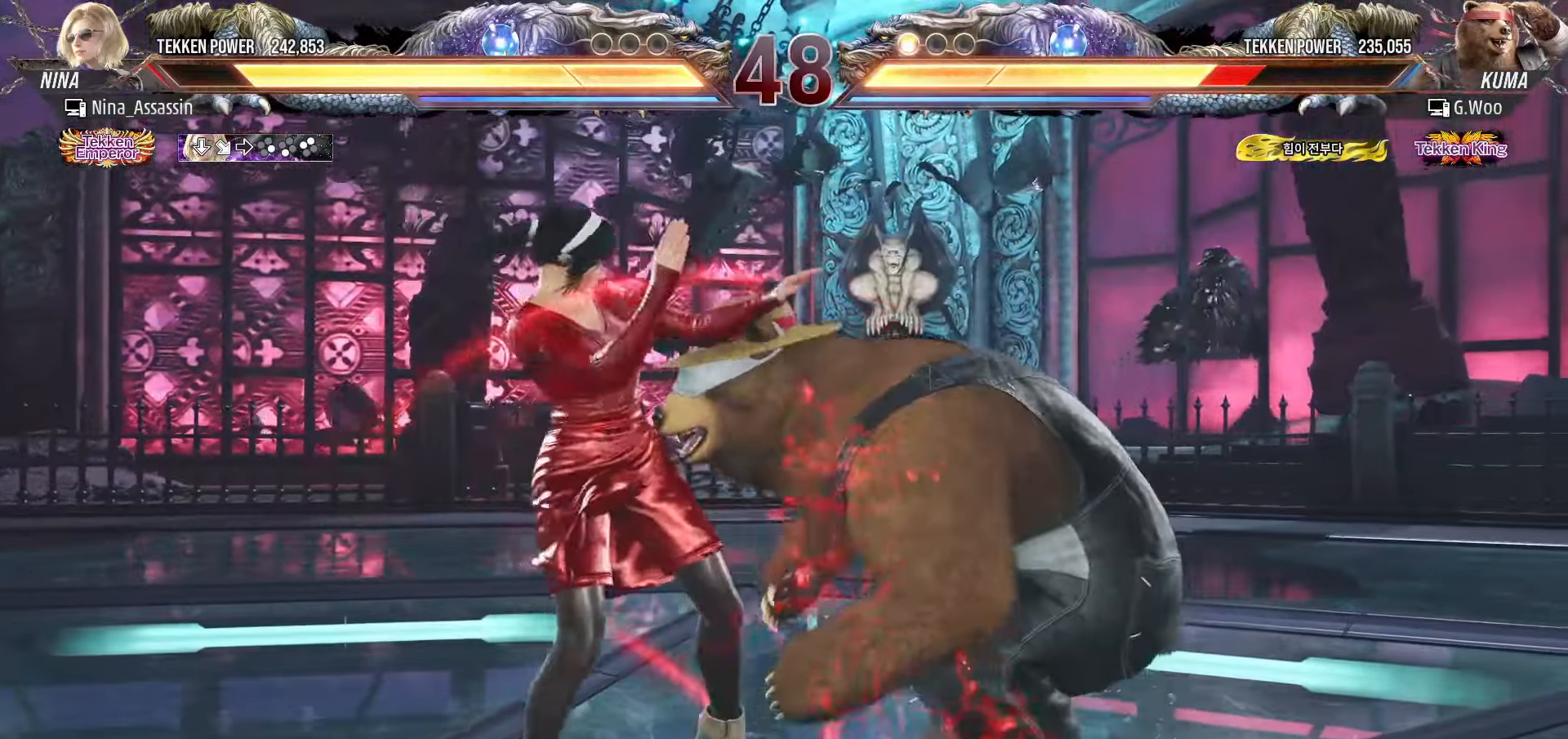
{"buttons": [], "left_stick": "center", "events": [[16, "TRIANGLE", "down"], [16, "left_stick", "center"], [100, "TRIANGLE", "up"], [433, "CIRCLE", "down"], [466, "CIRCLE", "up"]]}
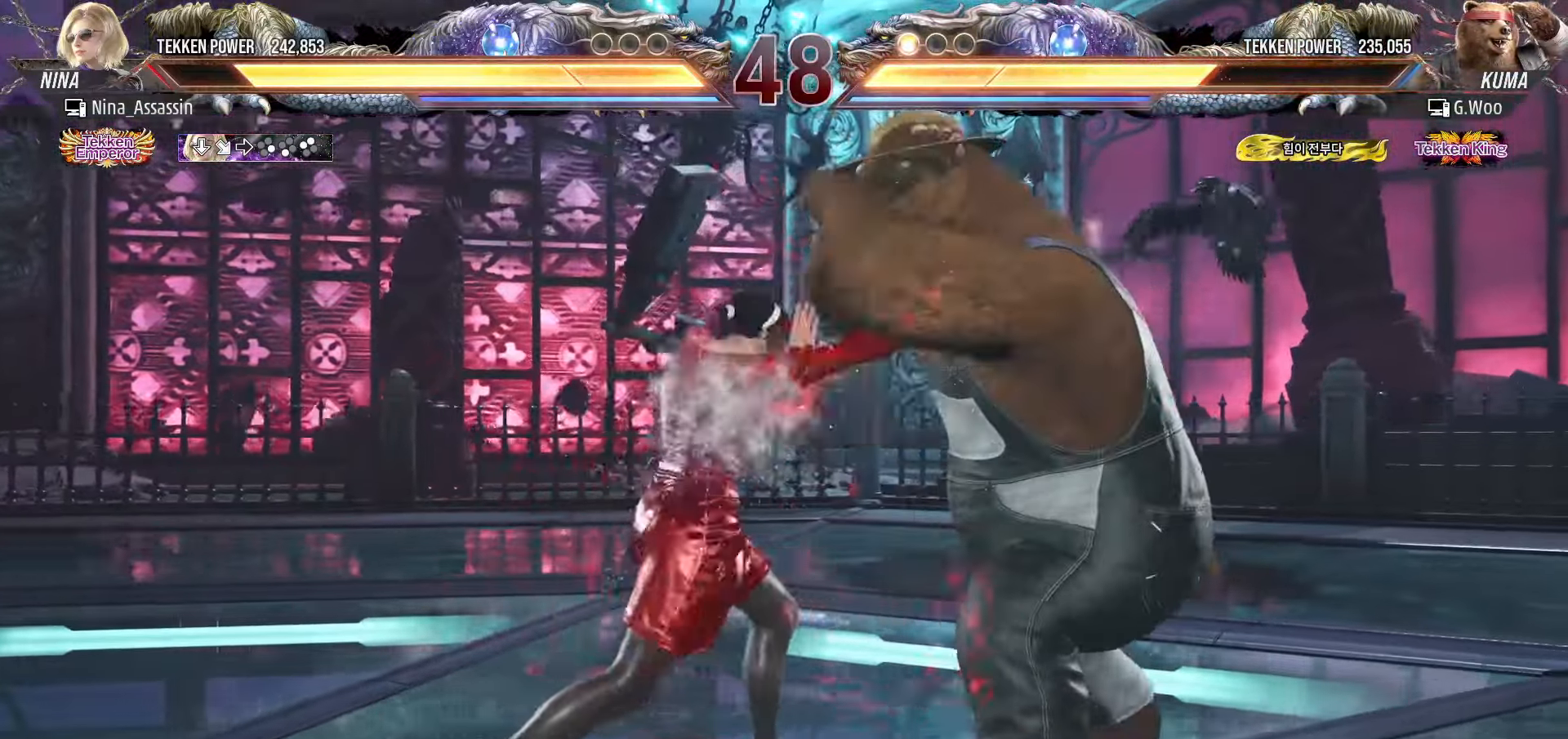
{"buttons": [], "left_stick": "left", "events": [[50, "CIRCLE", "down"], [100, "CIRCLE", "up"], [250, "left_stick", "left"]]}
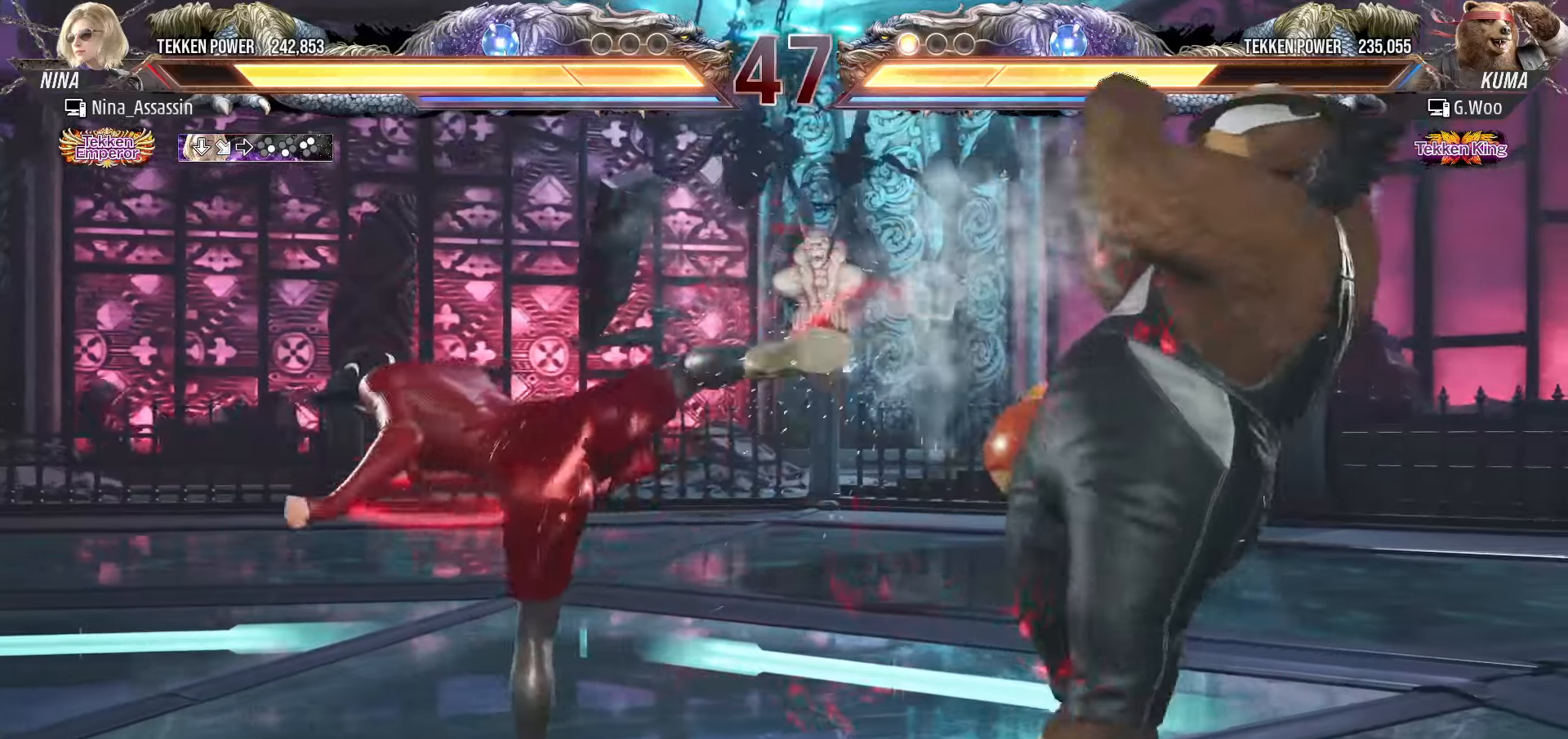
{"buttons": [], "left_stick": "left", "events": [[233, "left_stick", "down"], [283, "left_stick", "center"], [450, "left_stick", "left"]]}
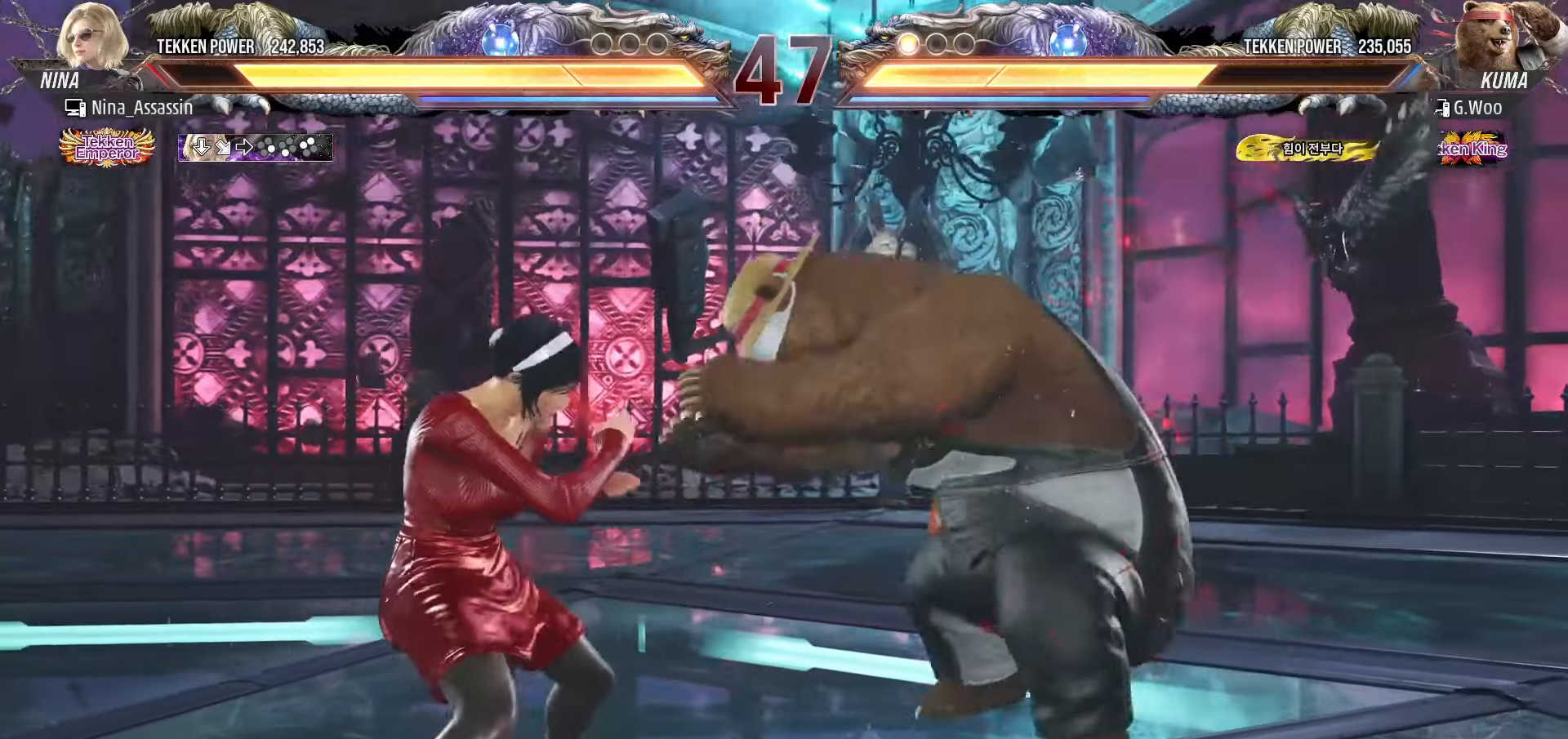
{"buttons": [], "left_stick": "left", "events": [[16, "left_stick", "center"], [66, "left_stick", "left"], [266, "left_stick", "down-left"], [450, "left_stick", "center"], [500, "left_stick", "left"]]}
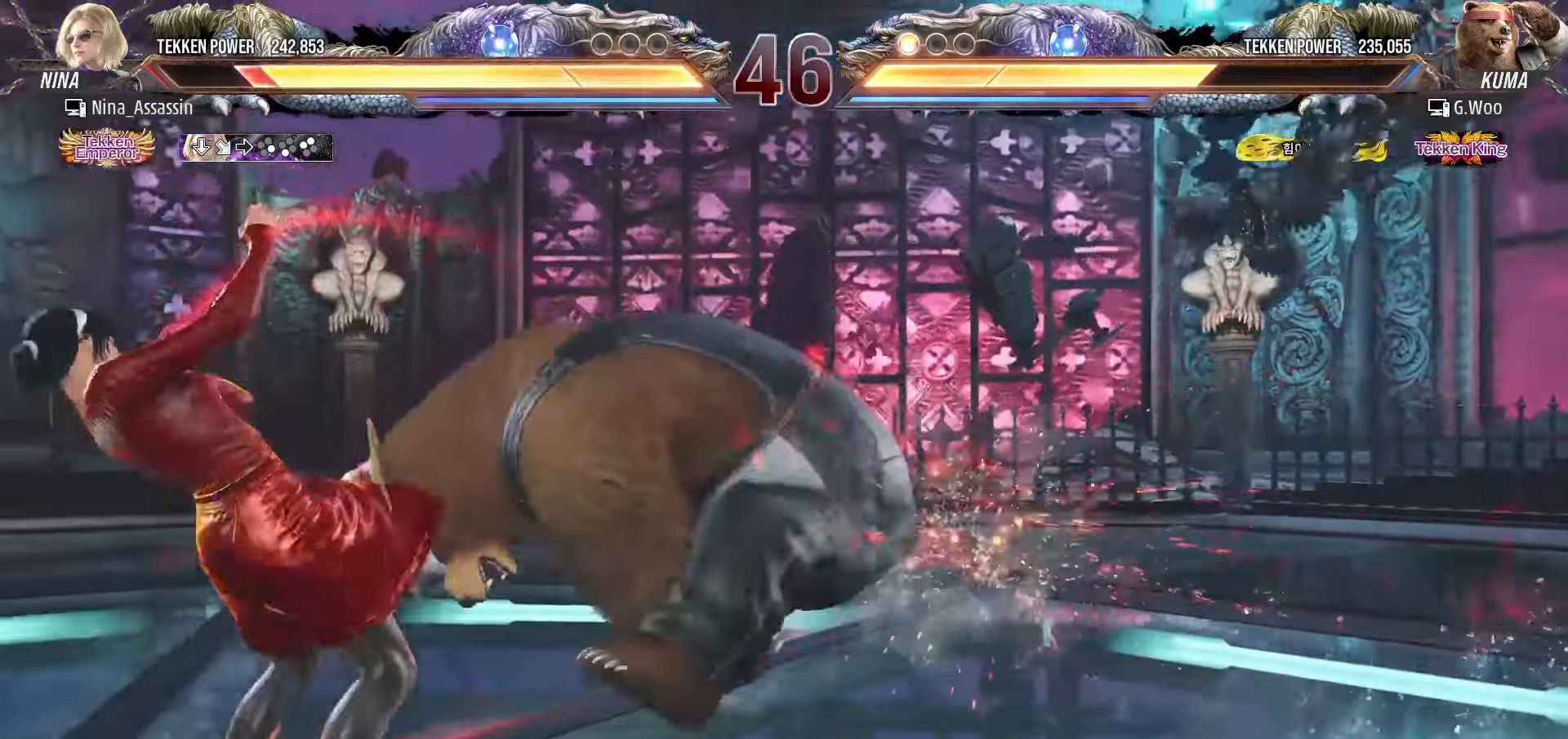
{"buttons": [], "left_stick": "center", "events": [[300, "left_stick", "down"], [366, "left_stick", "center"]]}
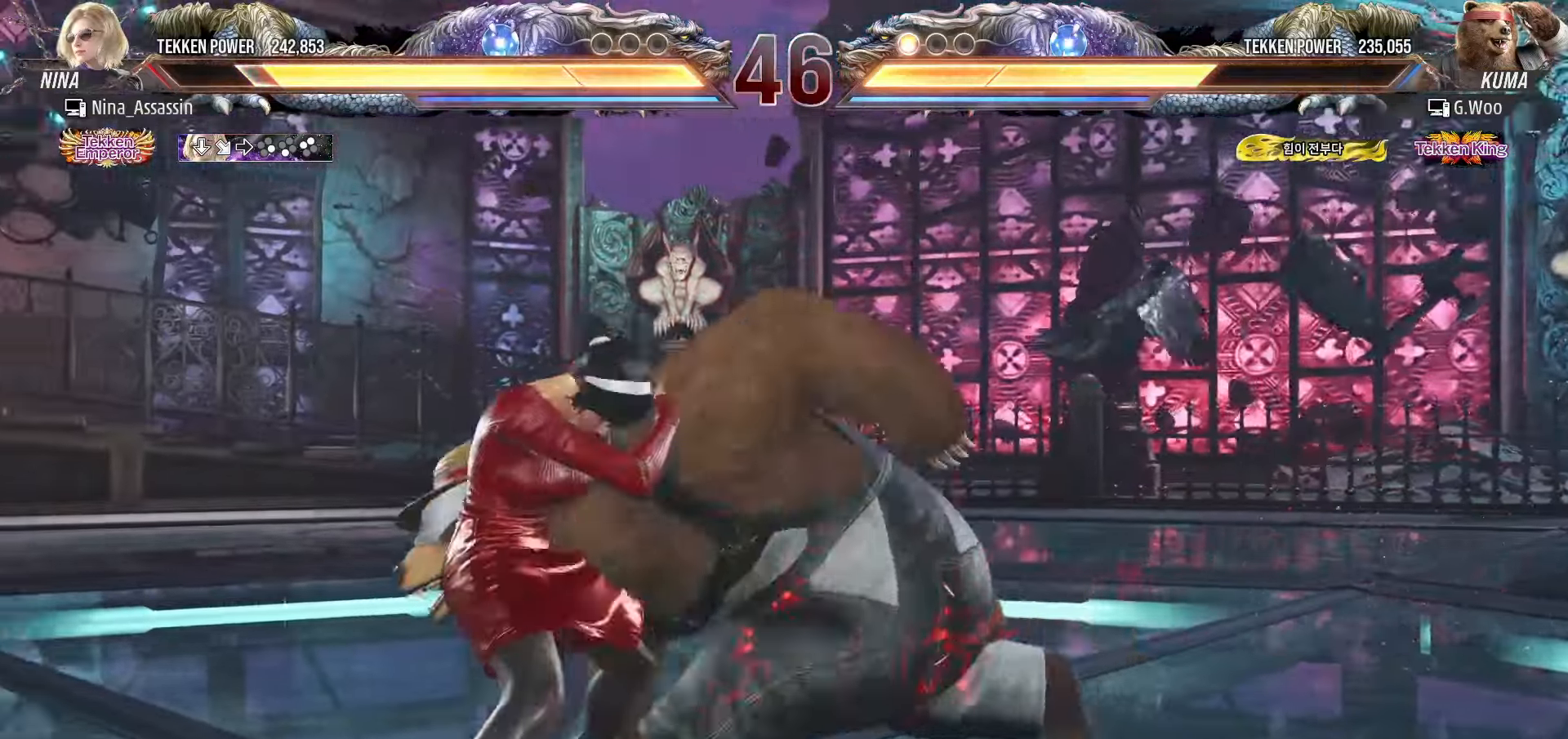
{"buttons": [], "left_stick": "left", "events": [[33, "left_stick", "left"], [100, "left_stick", "center"], [166, "left_stick", "left"]]}
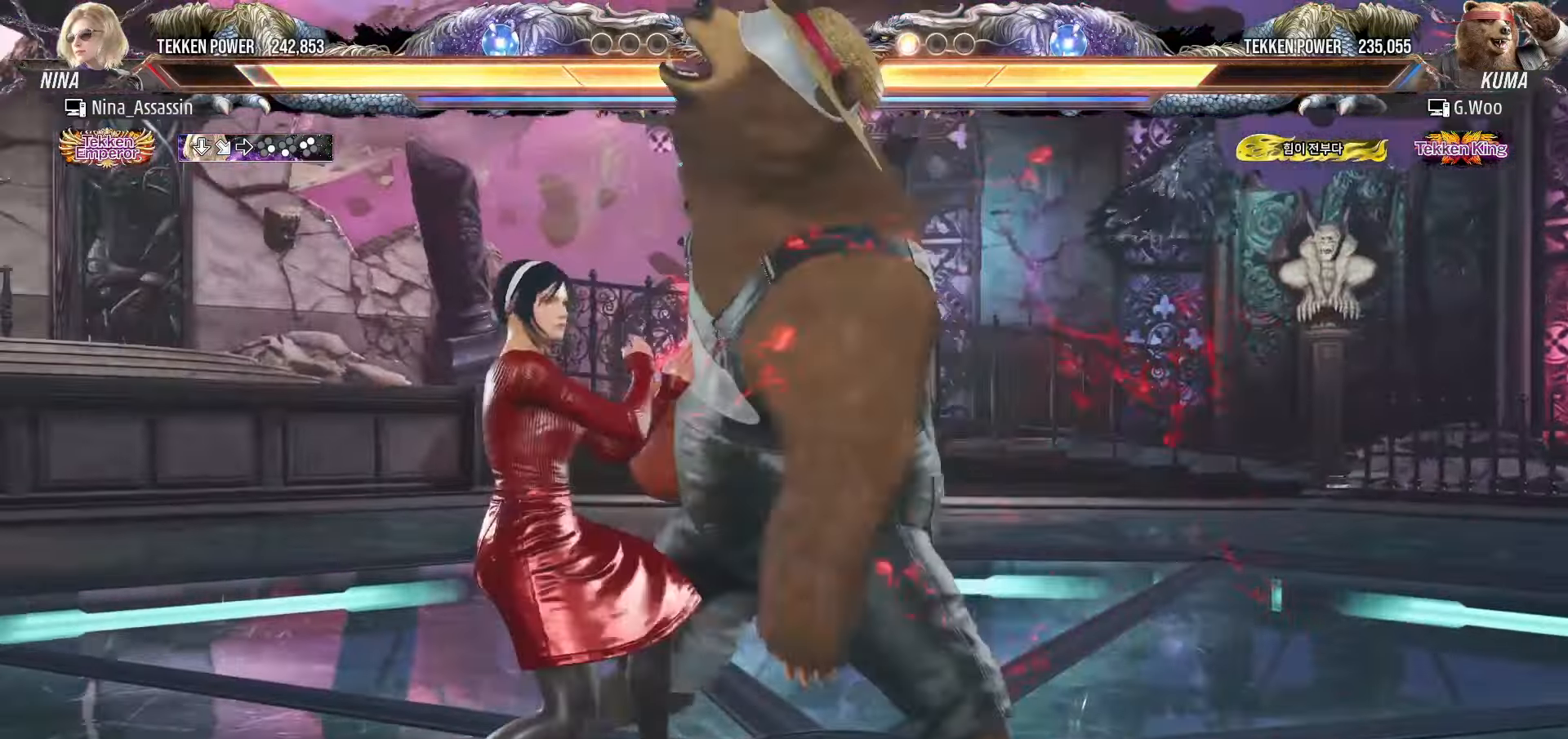
{"buttons": [], "left_stick": "center", "events": [[266, "left_stick", "center"], [350, "SQUARE", "down"], [450, "SQUARE", "up"]]}
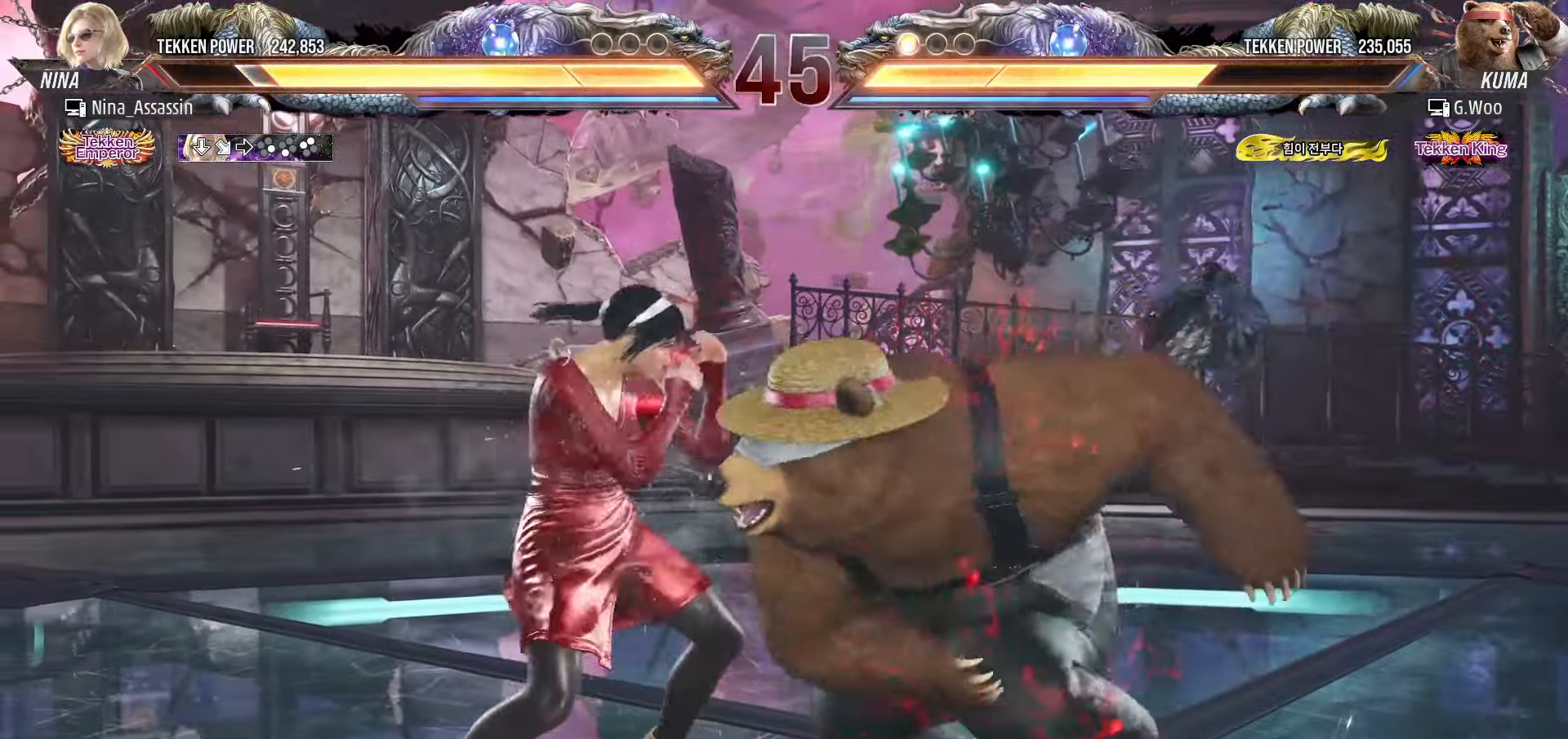
{"buttons": [], "left_stick": "center", "events": [[33, "TRIANGLE", "down"], [116, "TRIANGLE", "up"], [300, "left_stick", "up"], [383, "left_stick", "center"]]}
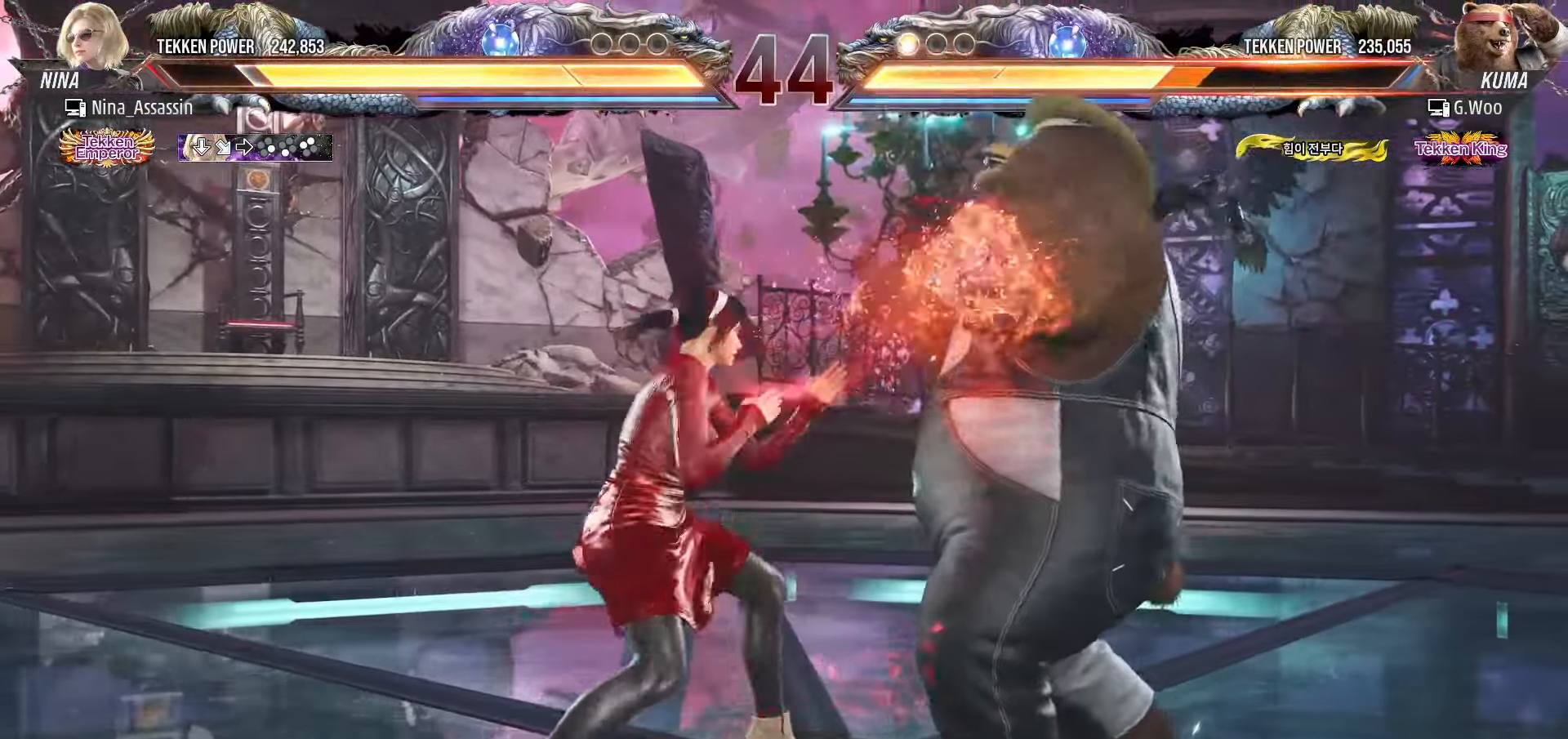
{"buttons": [], "left_stick": "right", "events": [[16, "SQUARE", "down"], [66, "SQUARE", "up"], [216, "left_stick", "right"]]}
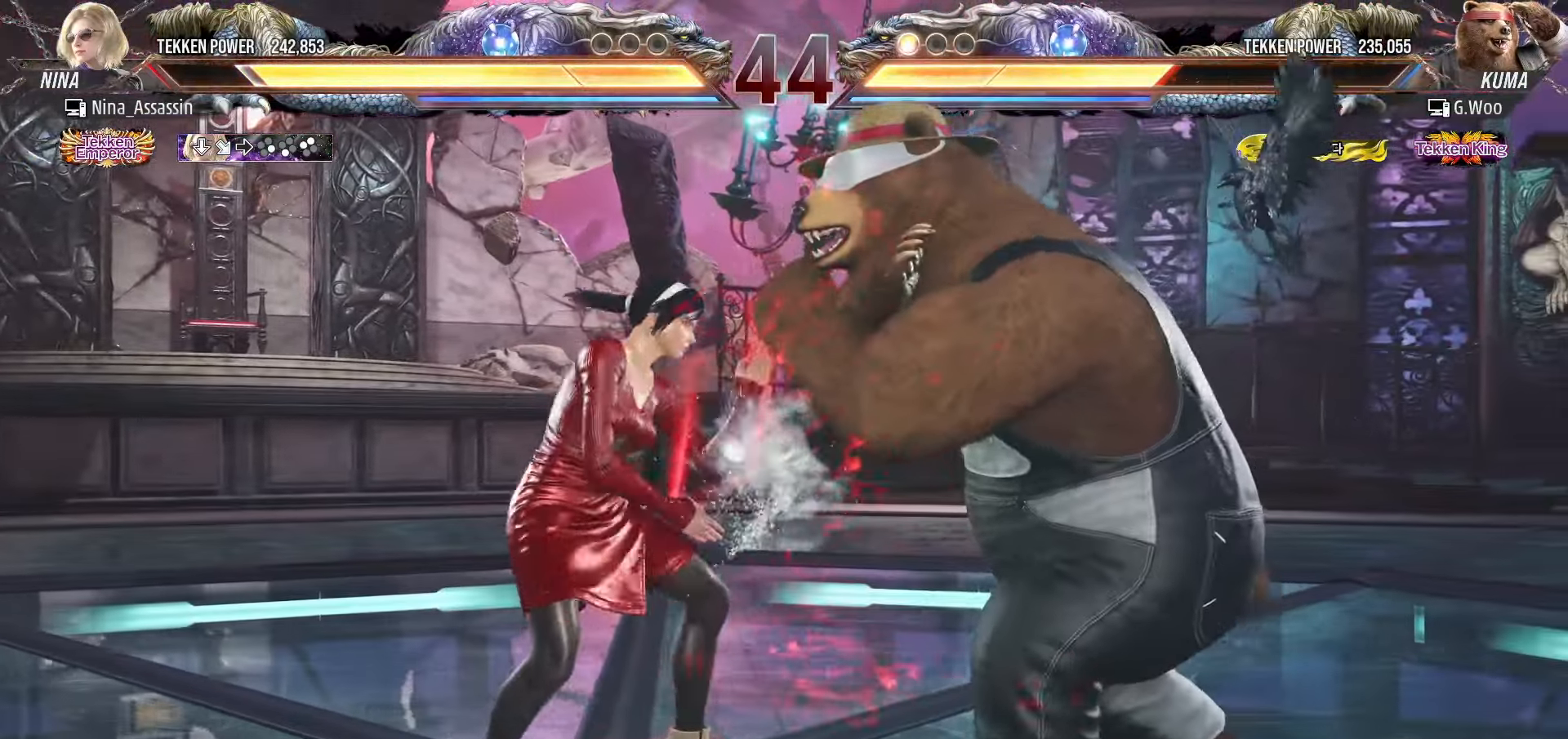
{"buttons": [], "left_stick": "left", "events": [[16, "SQUARE", "down"], [33, "CROSS", "down"], [150, "CROSS", "up"], [166, "SQUARE", "up"], [200, "left_stick", "center"], [500, "left_stick", "left"]]}
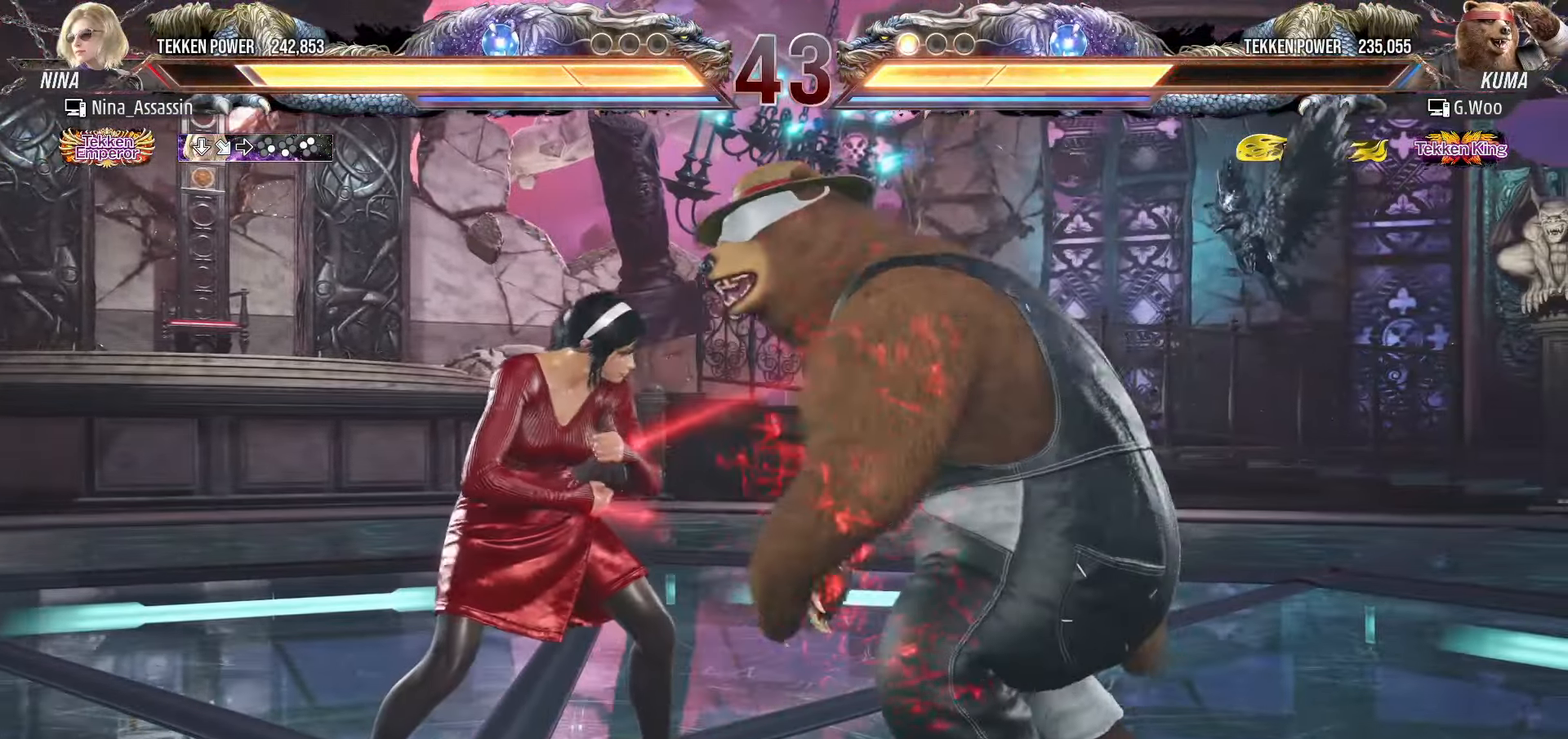
{"buttons": [], "left_stick": "left", "events": []}
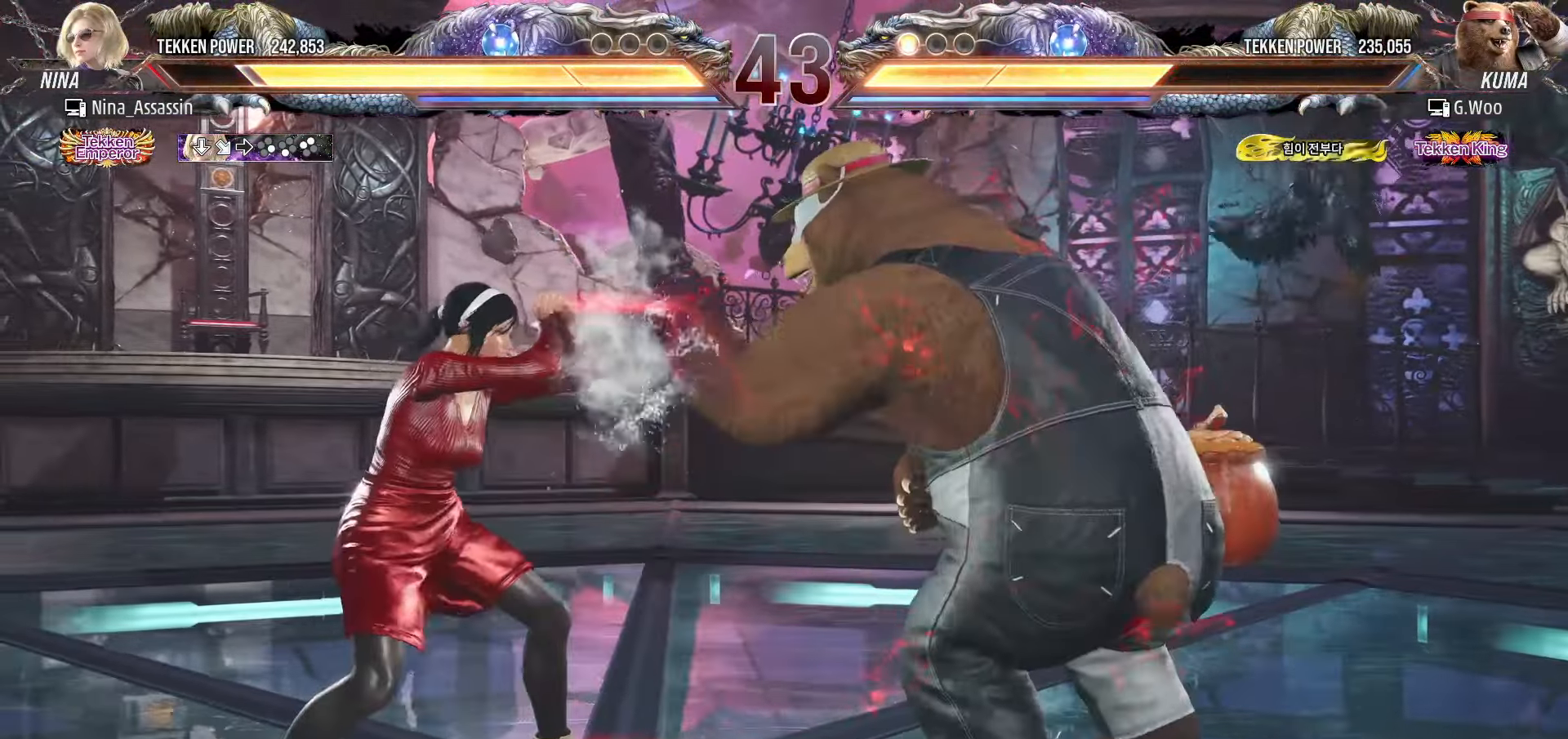
{"buttons": [], "left_stick": "center", "events": [[116, "left_stick", "down-right"], [133, "SQUARE", "down"], [200, "SQUARE", "up"], [250, "TRIANGLE", "down"], [250, "left_stick", "center"], [316, "TRIANGLE", "up"]]}
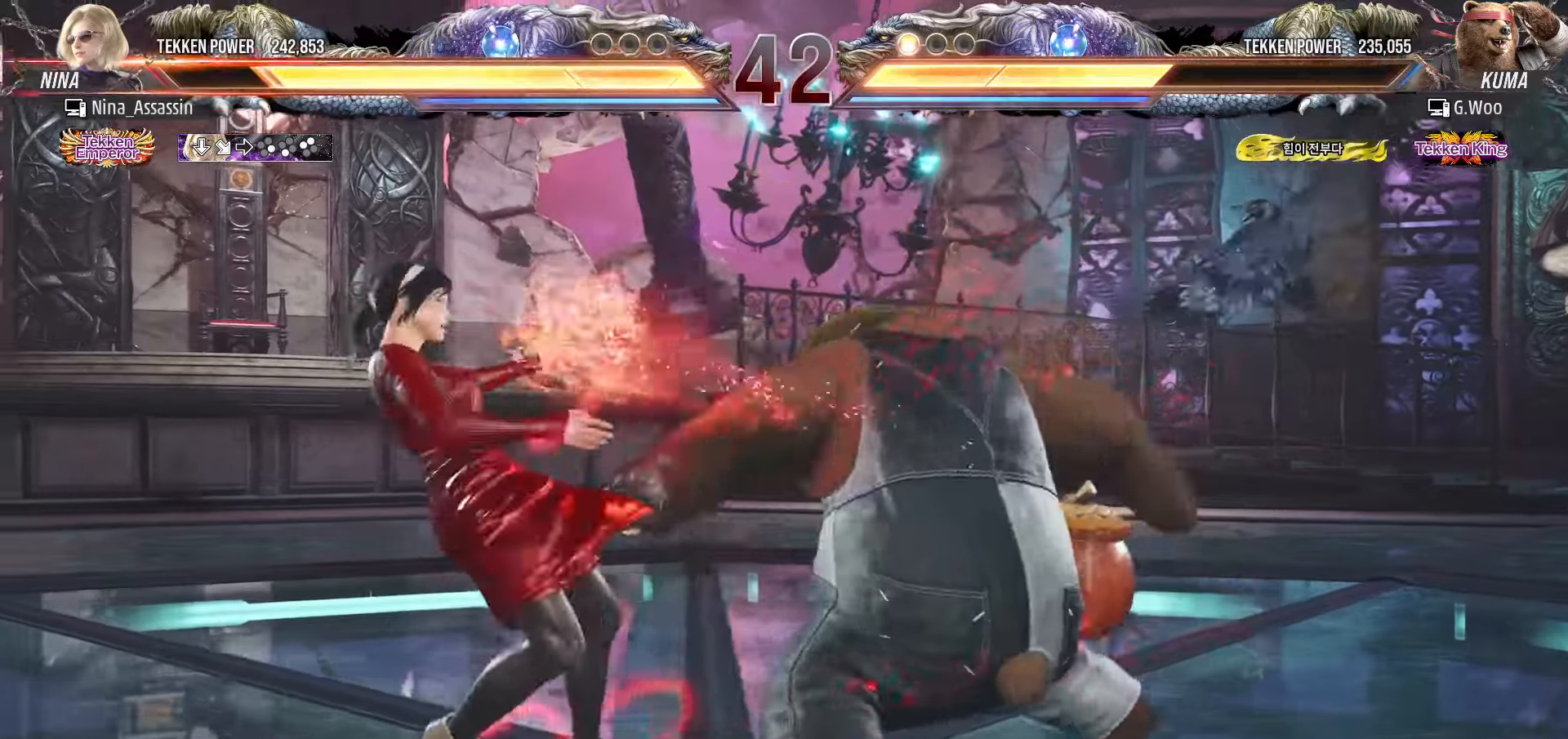
{"buttons": [], "left_stick": "center", "events": [[83, "left_stick", "left"], [433, "left_stick", "center"]]}
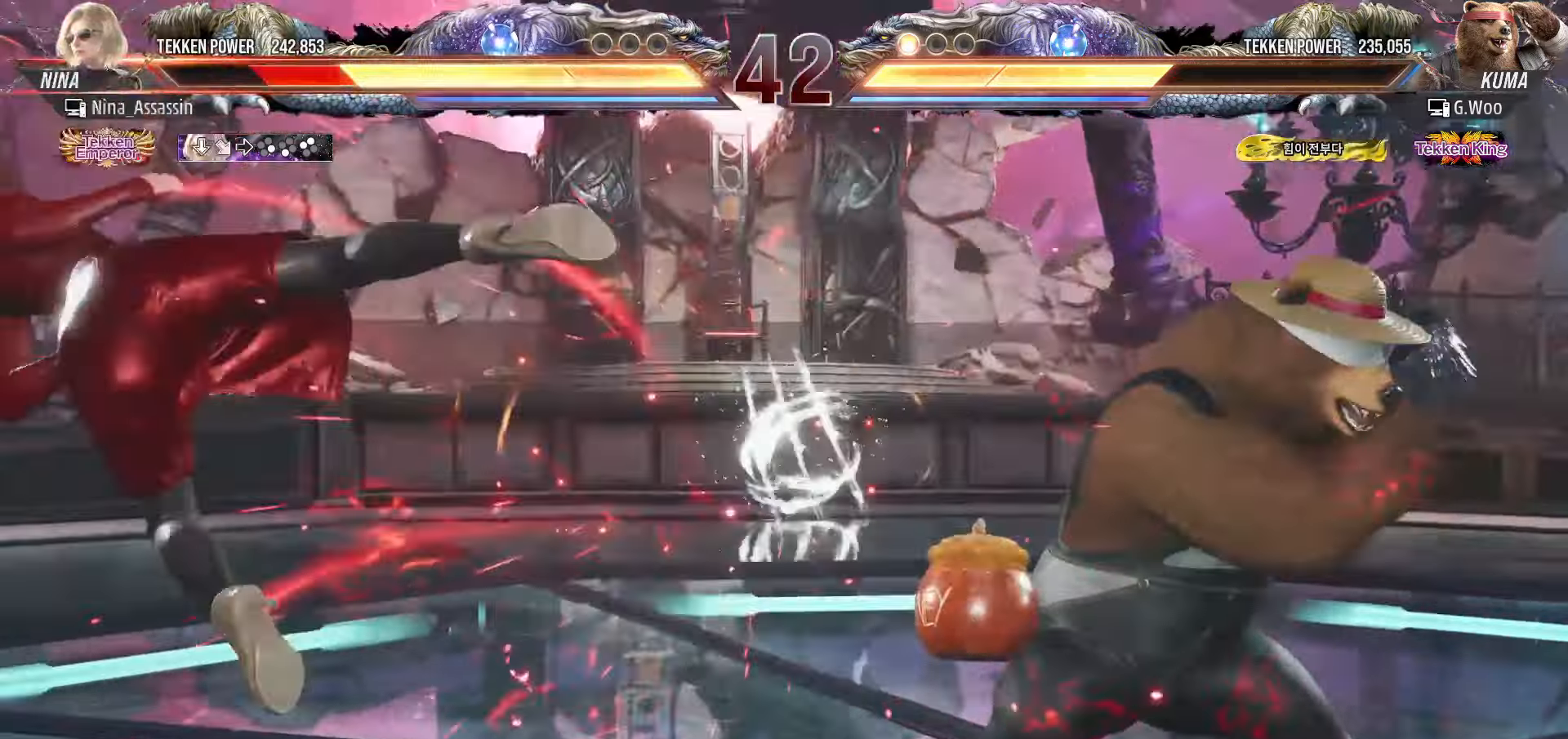
{"buttons": [], "left_stick": "center", "events": [[50, "CIRCLE", "down"], [100, "CIRCLE", "up"], [116, "CROSS", "down"], [183, "CROSS", "up"], [233, "CIRCLE", "down"], [266, "CIRCLE", "up"], [300, "CROSS", "down"], [350, "CROSS", "up"], [366, "CIRCLE", "down"], [416, "CIRCLE", "up"], [466, "CROSS", "down"], [500, "CROSS", "up"]]}
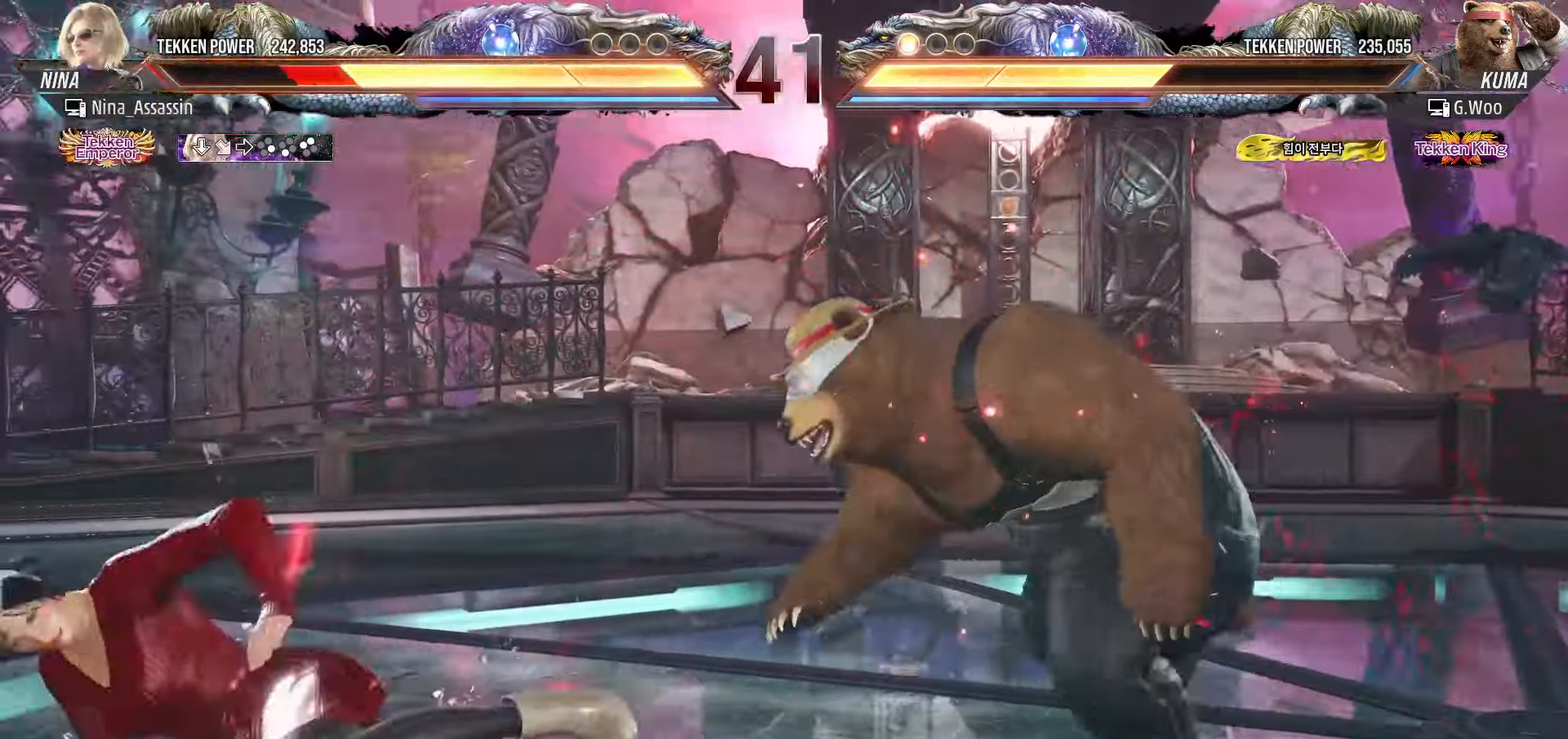
{"buttons": [], "left_stick": "left", "events": [[16, "CIRCLE", "down"], [66, "CIRCLE", "up"], [83, "CROSS", "down"], [133, "CROSS", "up"], [283, "left_stick", "left"], [366, "left_stick", "center"], [416, "left_stick", "left"]]}
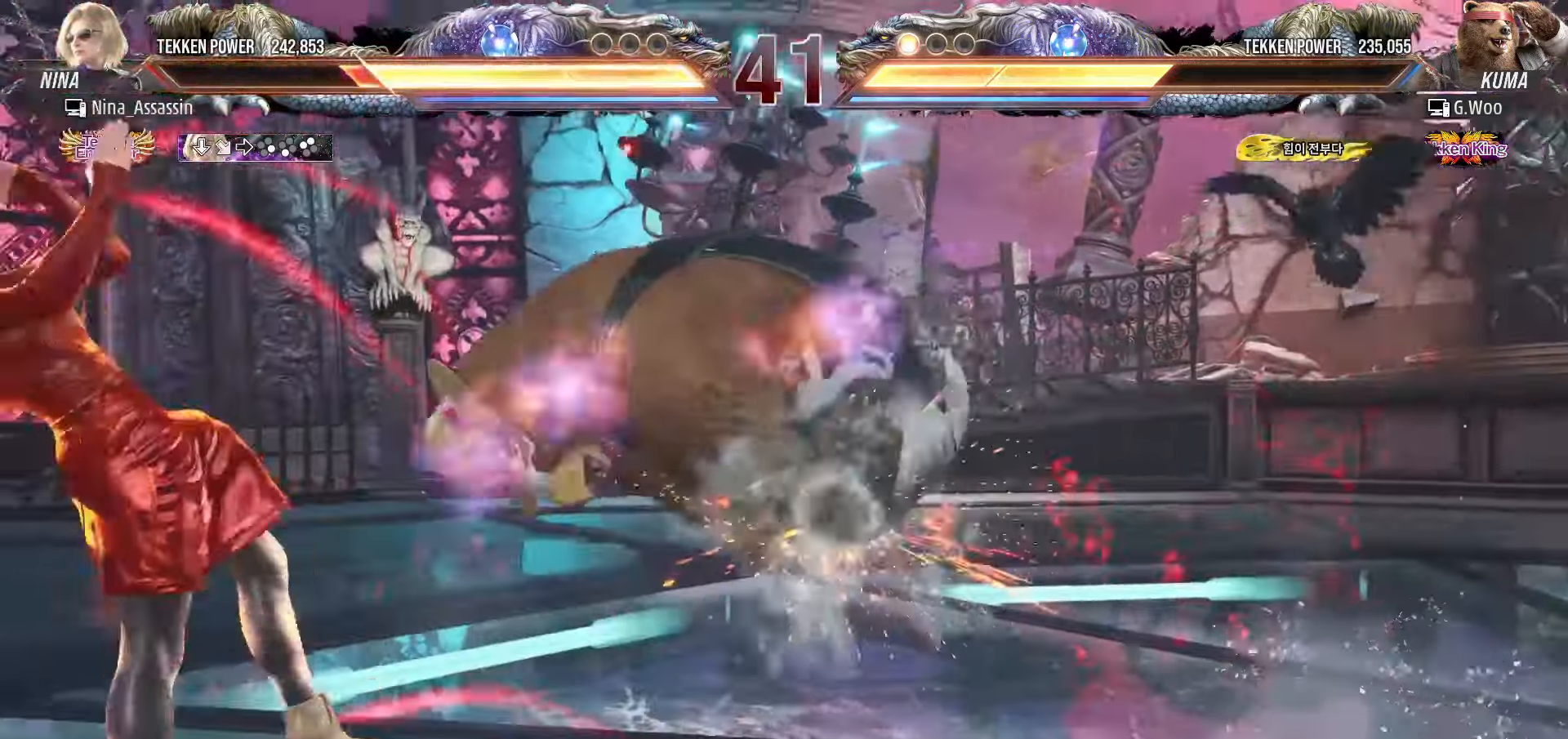
{"buttons": [], "left_stick": "center", "events": [[150, "left_stick", "center"], [416, "left_stick", "down"], [483, "left_stick", "center"]]}
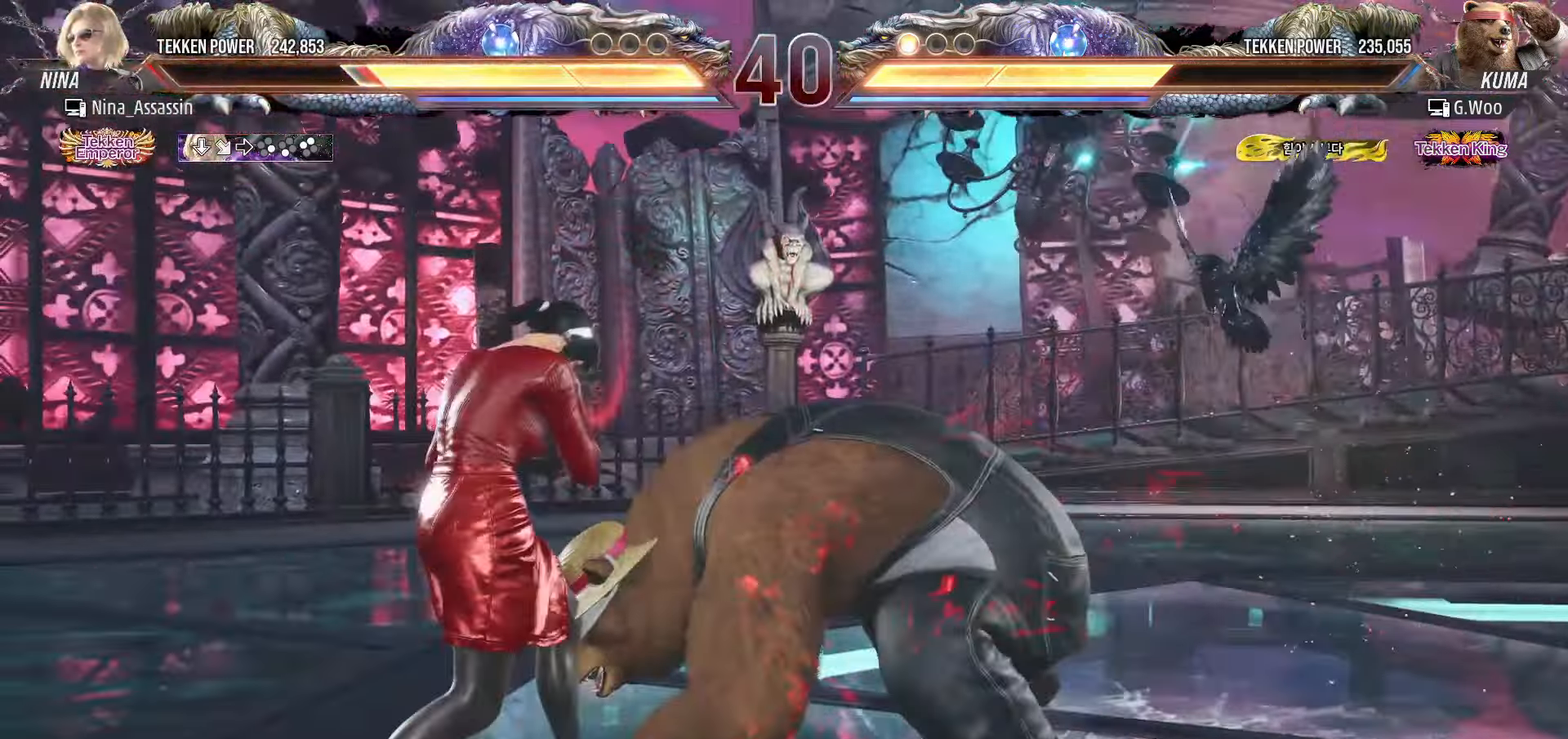
{"buttons": [], "left_stick": "down-left", "events": [[183, "left_stick", "left"], [250, "left_stick", "center"], [300, "left_stick", "left"], [416, "left_stick", "down-left"]]}
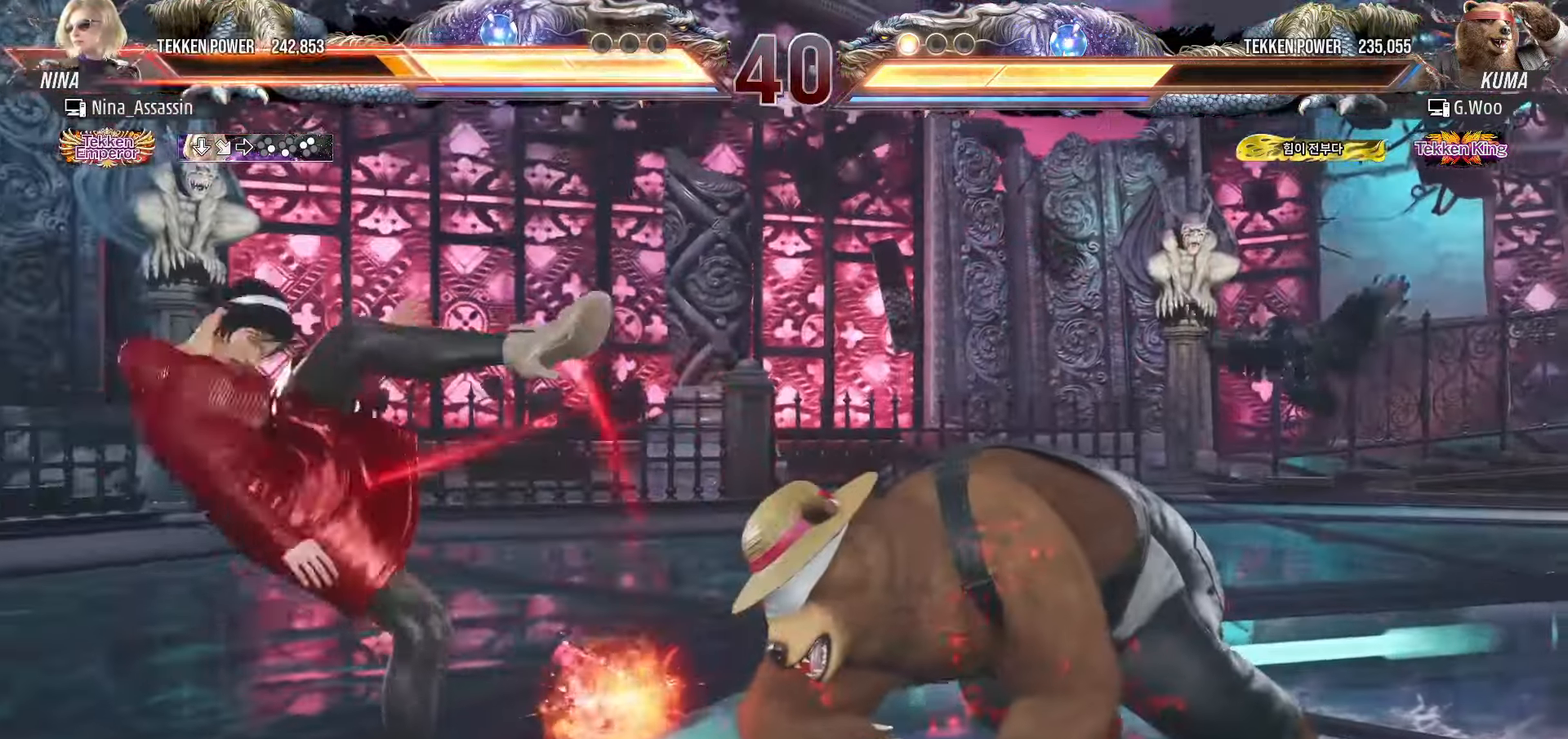
{"buttons": [], "left_stick": "left"}
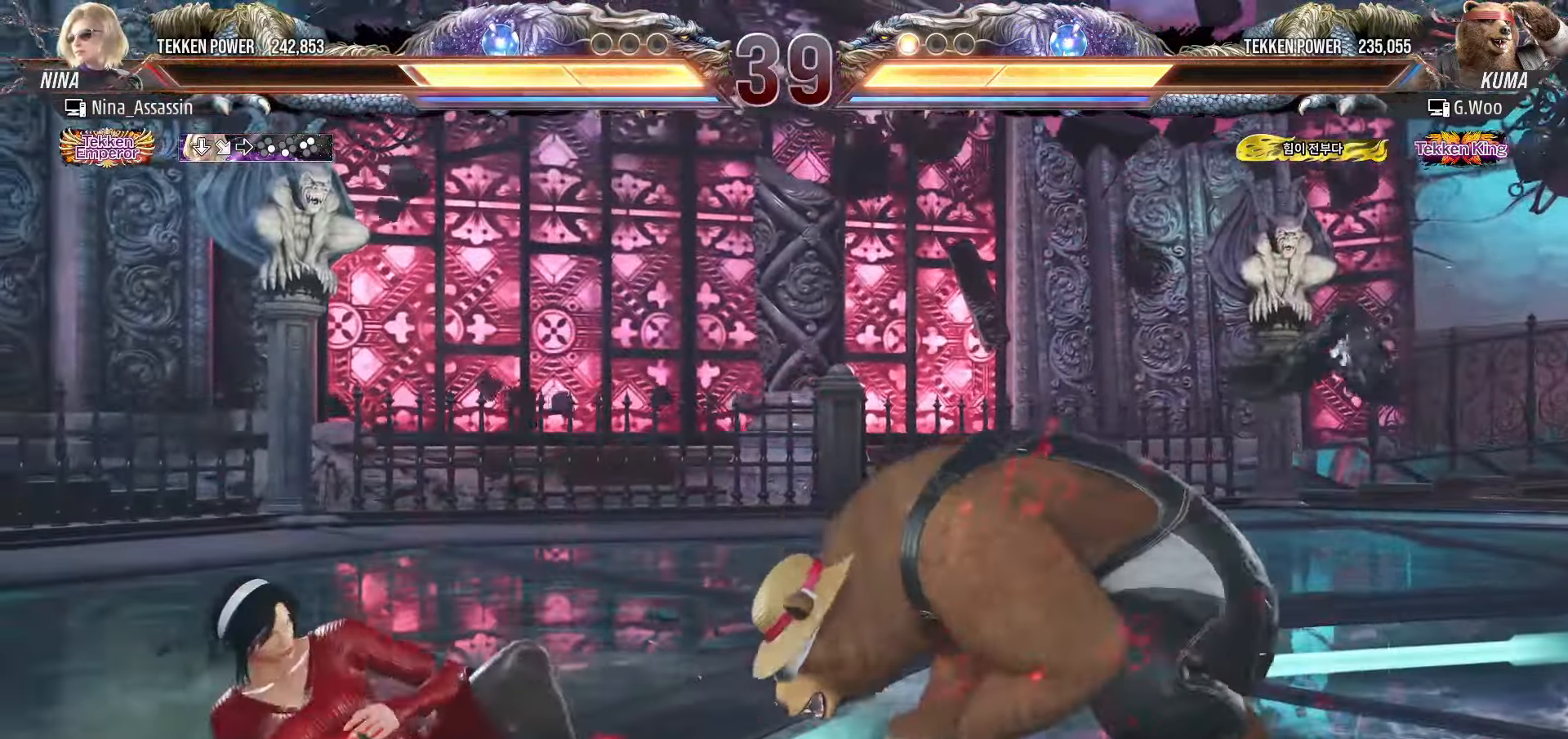
{"buttons": [], "left_stick": "left", "events": [[16, "left_stick", "center"], [66, "left_stick", "left"]]}
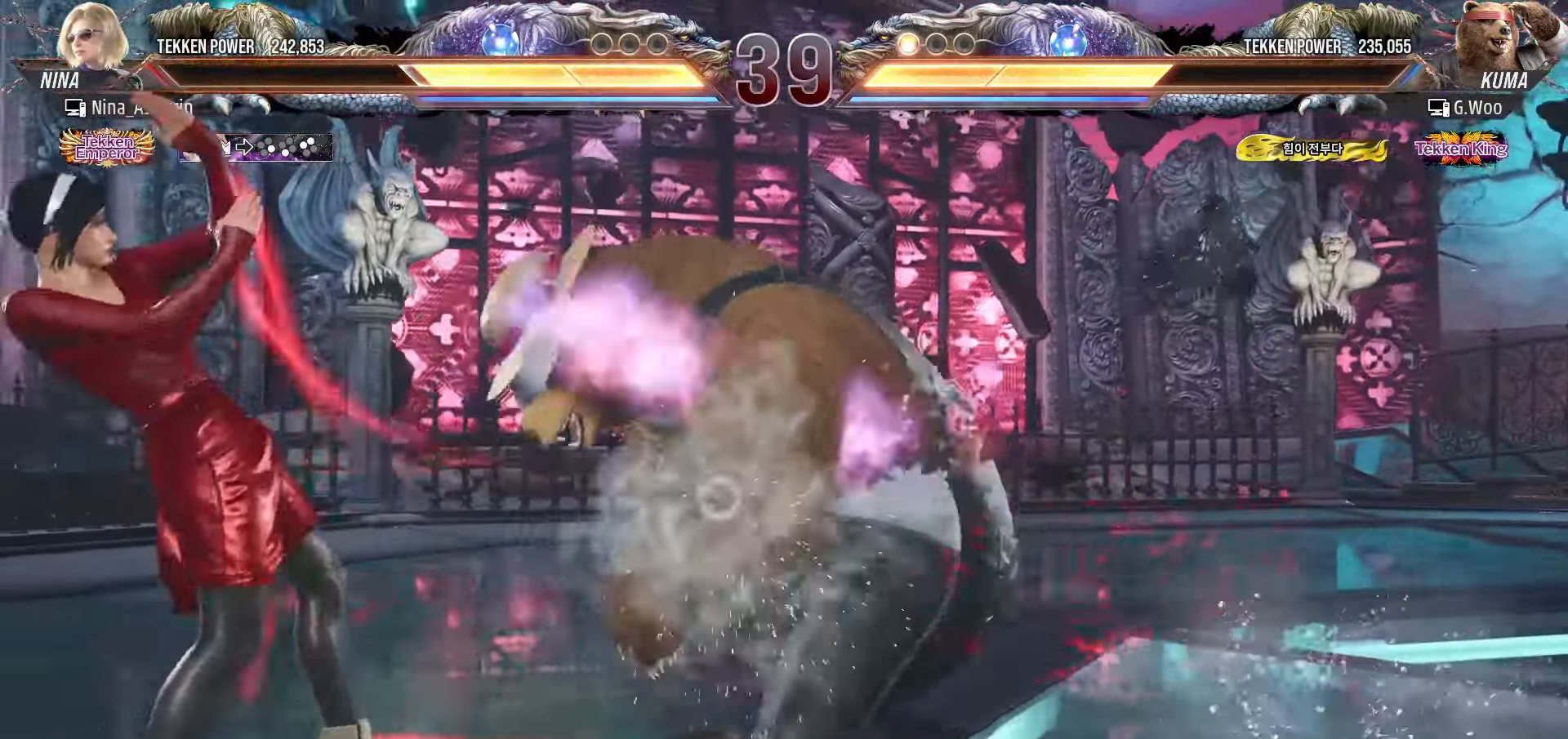
{"buttons": [], "left_stick": "center", "events": [[100, "left_stick", "center"], [200, "left_stick", "down-right"], [216, "SQUARE", "down"], [283, "SQUARE", "up"], [333, "left_stick", "center"]]}
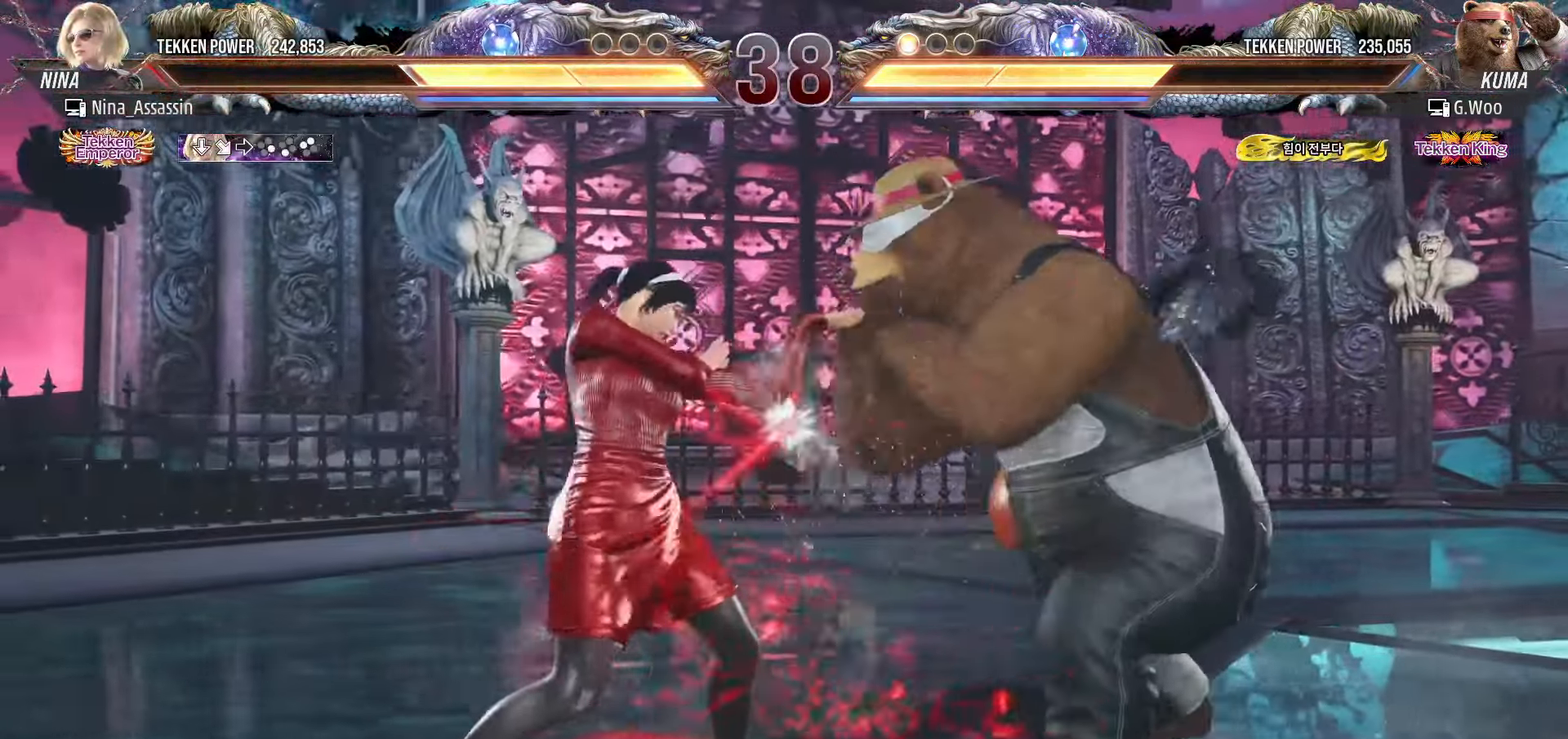
{"buttons": [], "left_stick": "left", "events": [[200, "left_stick", "down"], [266, "left_stick", "center"], [466, "left_stick", "left"]]}
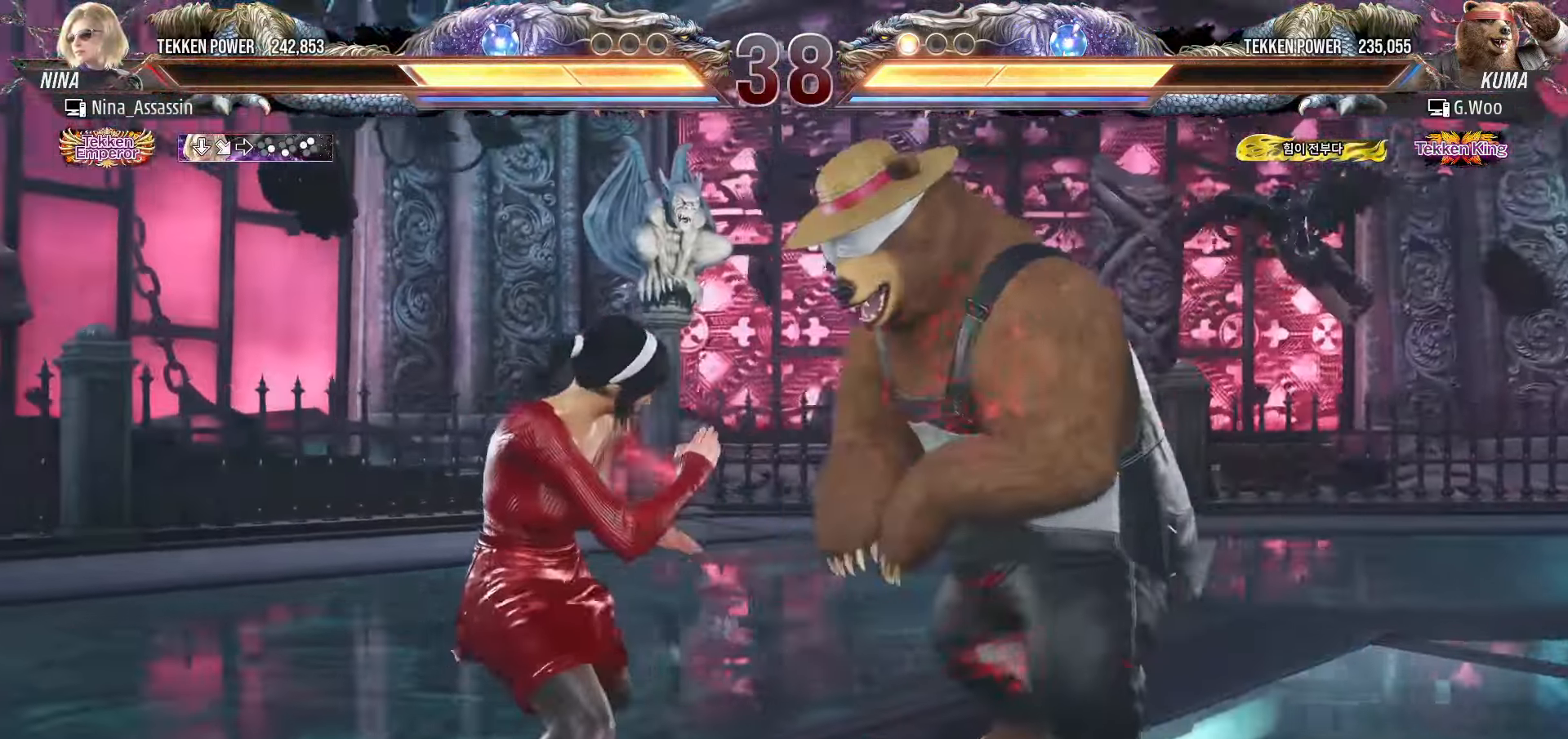
{"buttons": [], "left_stick": "down", "events": [[33, "left_stick", "center"], [83, "left_stick", "left"], [300, "left_stick", "down"], [366, "left_stick", "center"], [433, "left_stick", "down"]]}
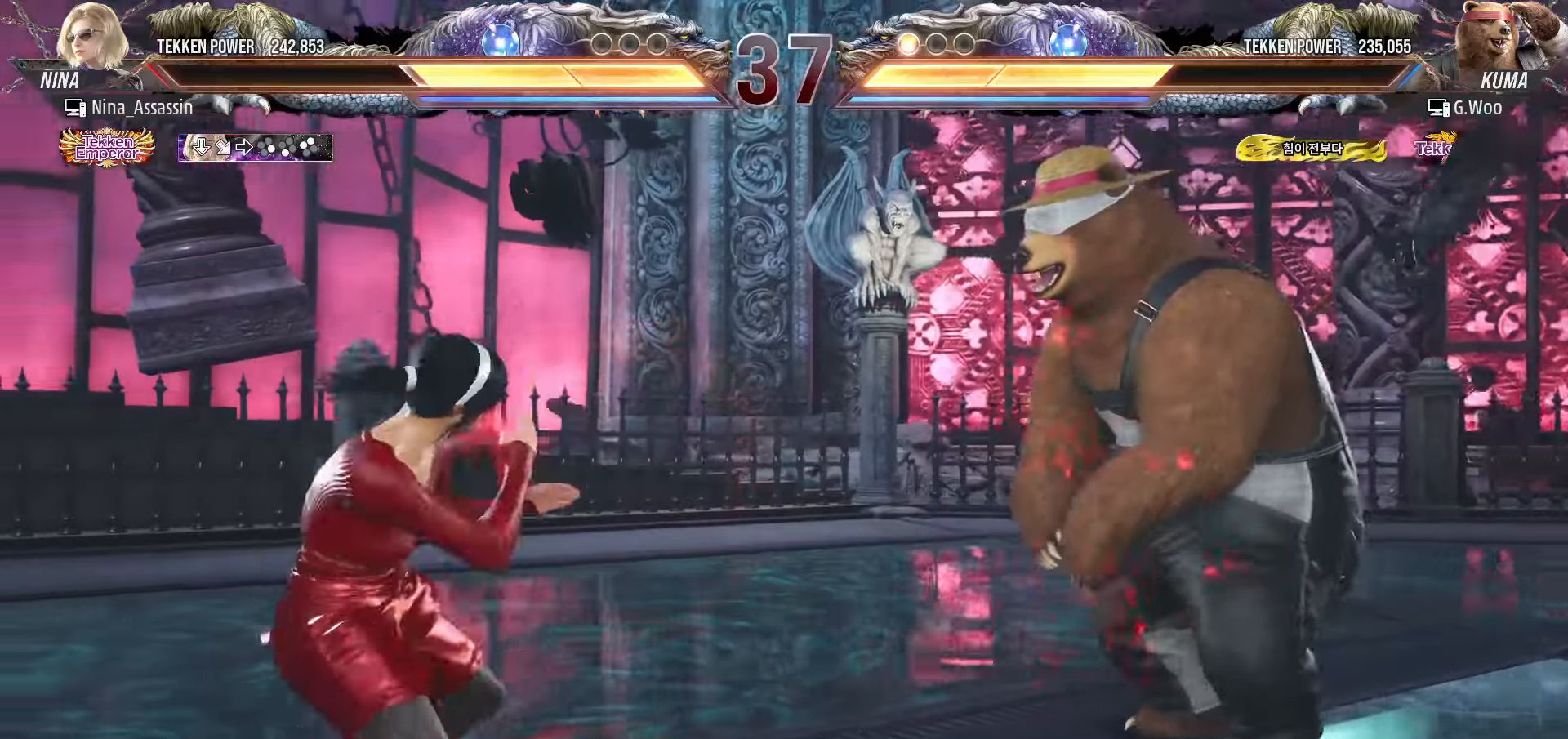
{"buttons": [], "left_stick": "right", "events": [[16, "left_stick", "center"], [116, "left_stick", "left"], [183, "left_stick", "center"], [250, "left_stick", "left"], [400, "left_stick", "center"], [483, "left_stick", "right"]]}